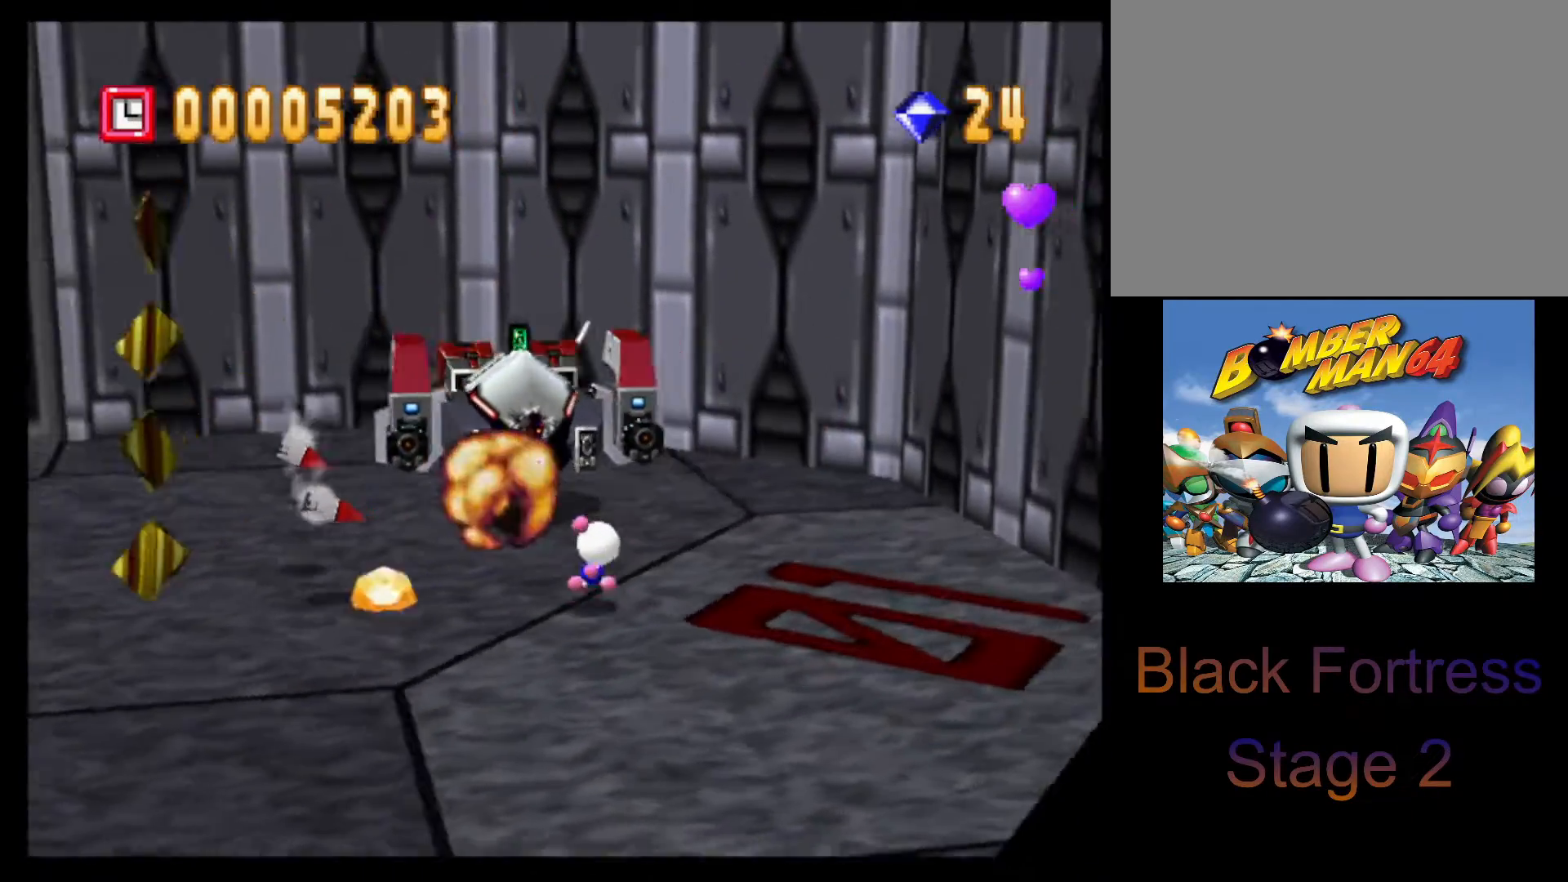
Gameplay with a controller (PlayStation layout); each line is a JSON object with the inputs held at the frame after it. "events" lists button and stick changes between this image and that frame as [ms after this image, input, new state], when the widget could be followed in between. Not read: L3 R3 right_stick.
{"buttons": [], "left_stick": "up", "events": [[400, "left_stick", "up"]]}
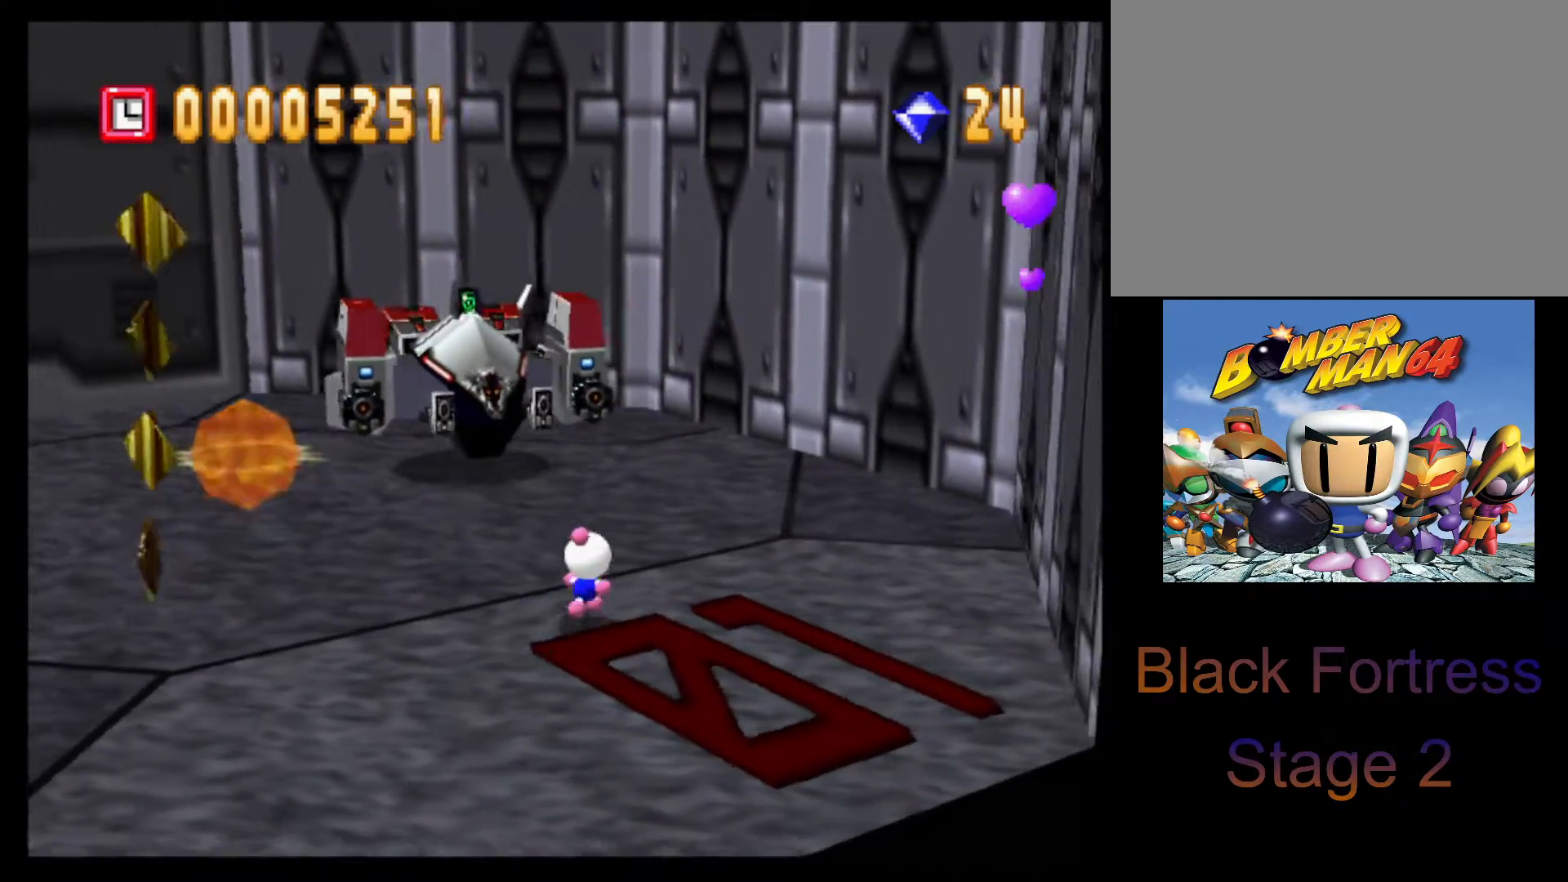
{"buttons": [], "left_stick": "center", "events": [[33, "CROSS", "down"], [100, "CROSS", "up"], [117, "left_stick", "center"], [183, "CROSS", "down"], [283, "CROSS", "up"]]}
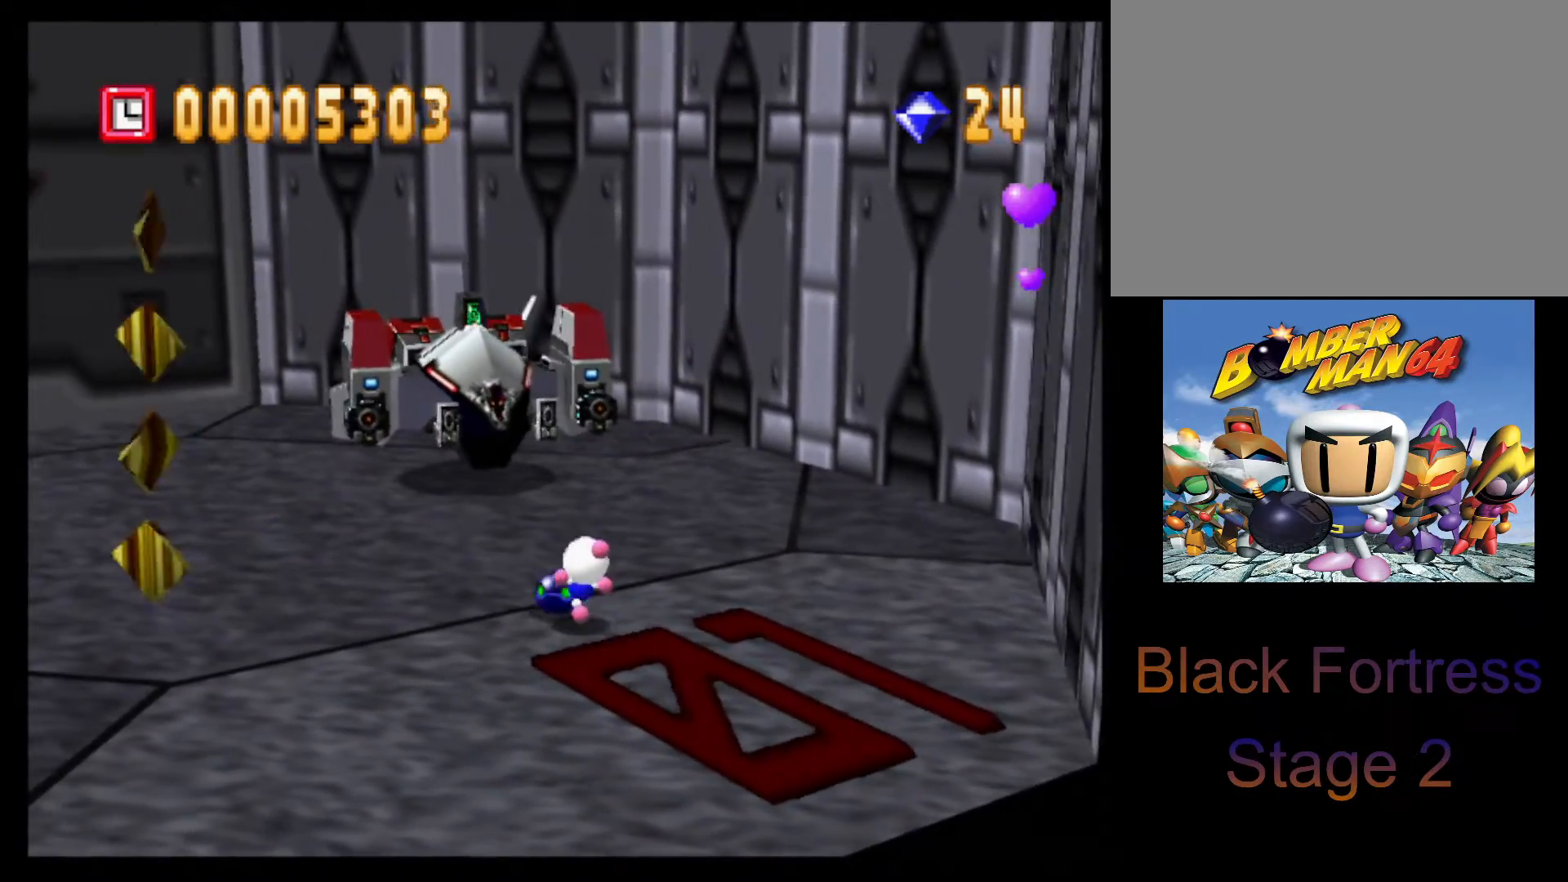
{"buttons": [], "left_stick": "left", "events": [[100, "left_stick", "left"]]}
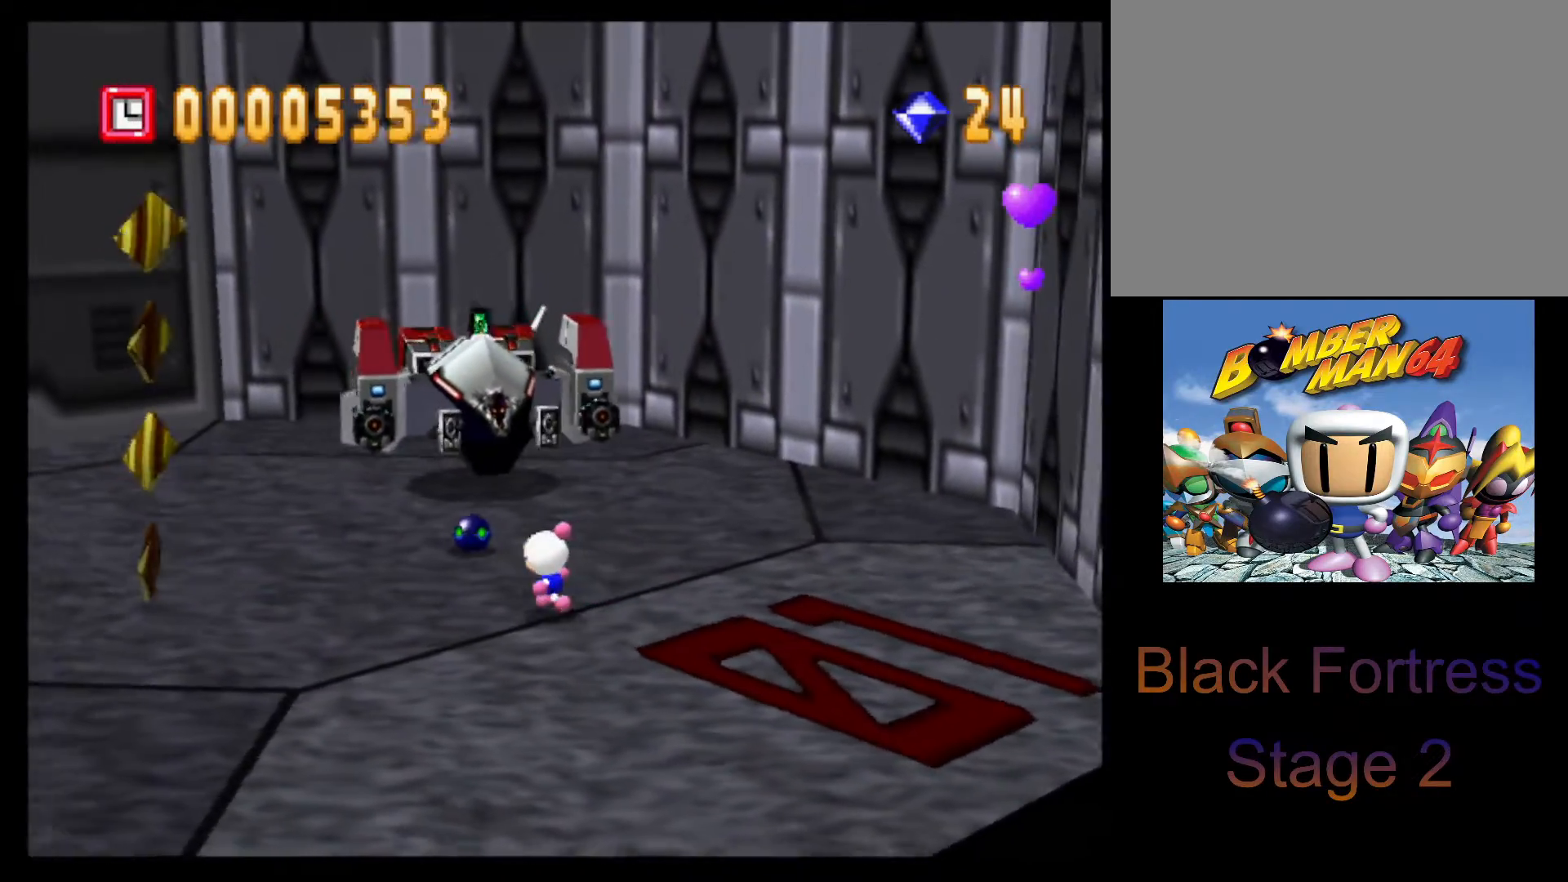
{"buttons": ["L1"], "left_stick": "left", "events": [[417, "R1", "down"], [500, "L1", "down"], [500, "R1", "up"]]}
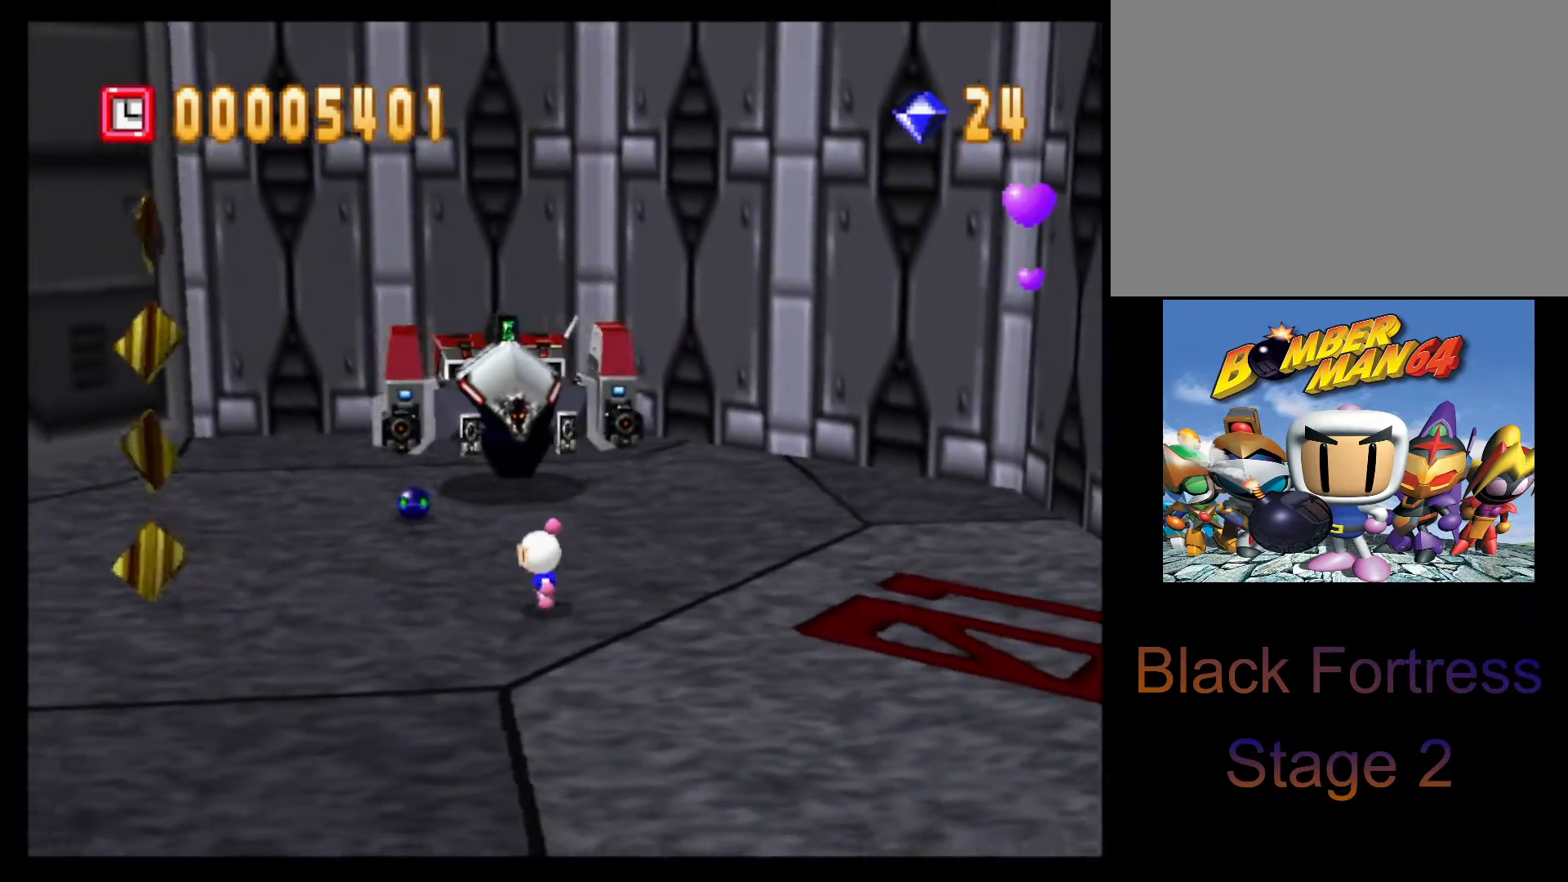
{"buttons": [], "left_stick": "up", "events": [[100, "L1", "up"], [133, "left_stick", "down-left"], [500, "left_stick", "up"]]}
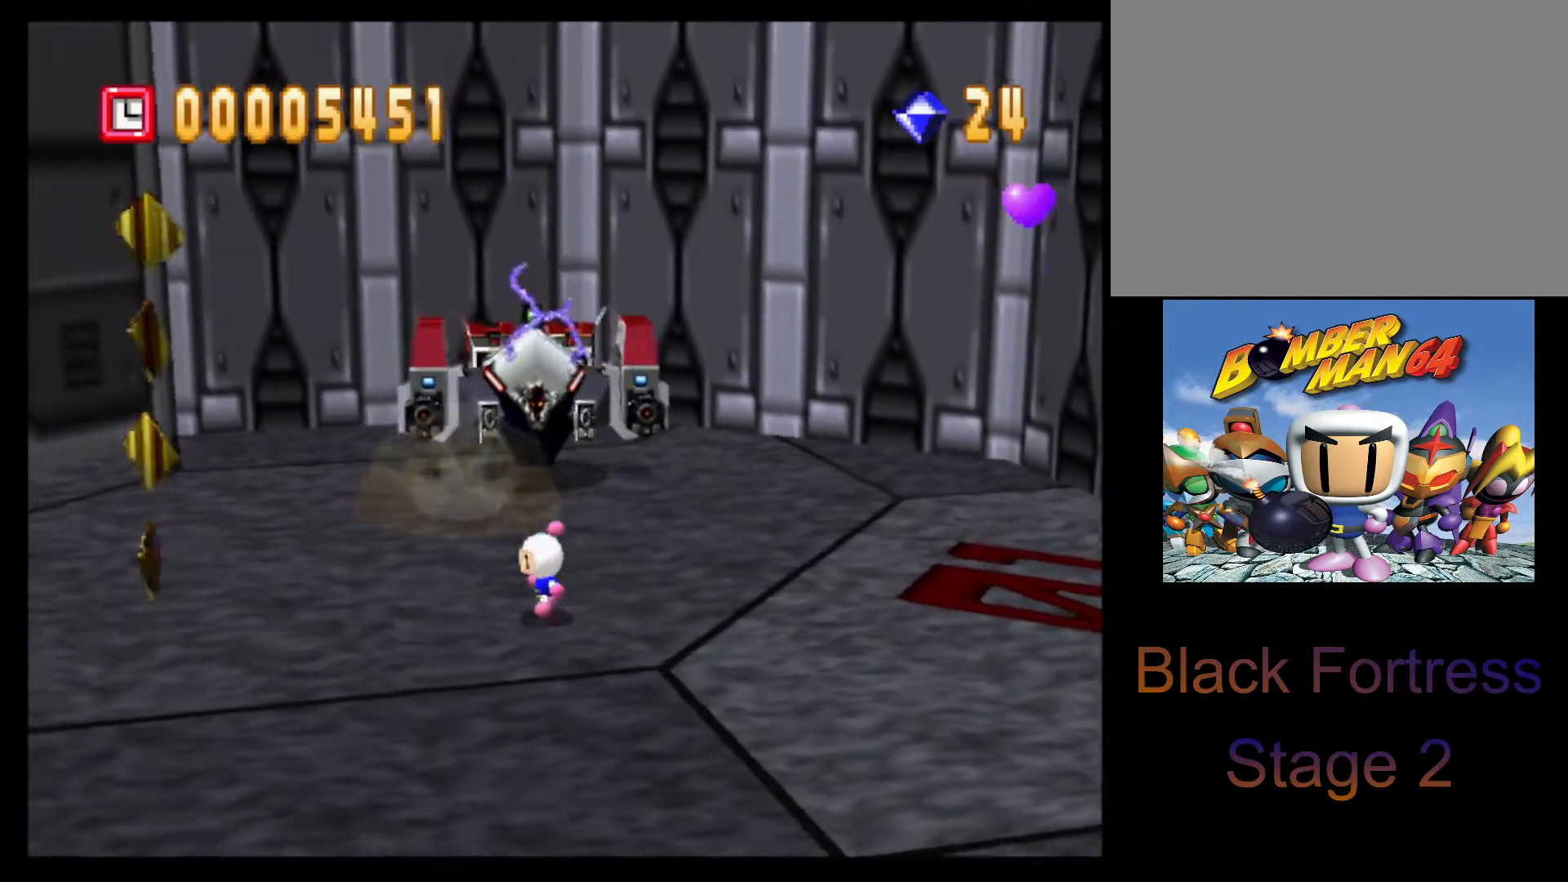
{"buttons": [], "left_stick": "center", "events": [[300, "left_stick", "center"], [383, "CROSS", "down"], [450, "CROSS", "up"]]}
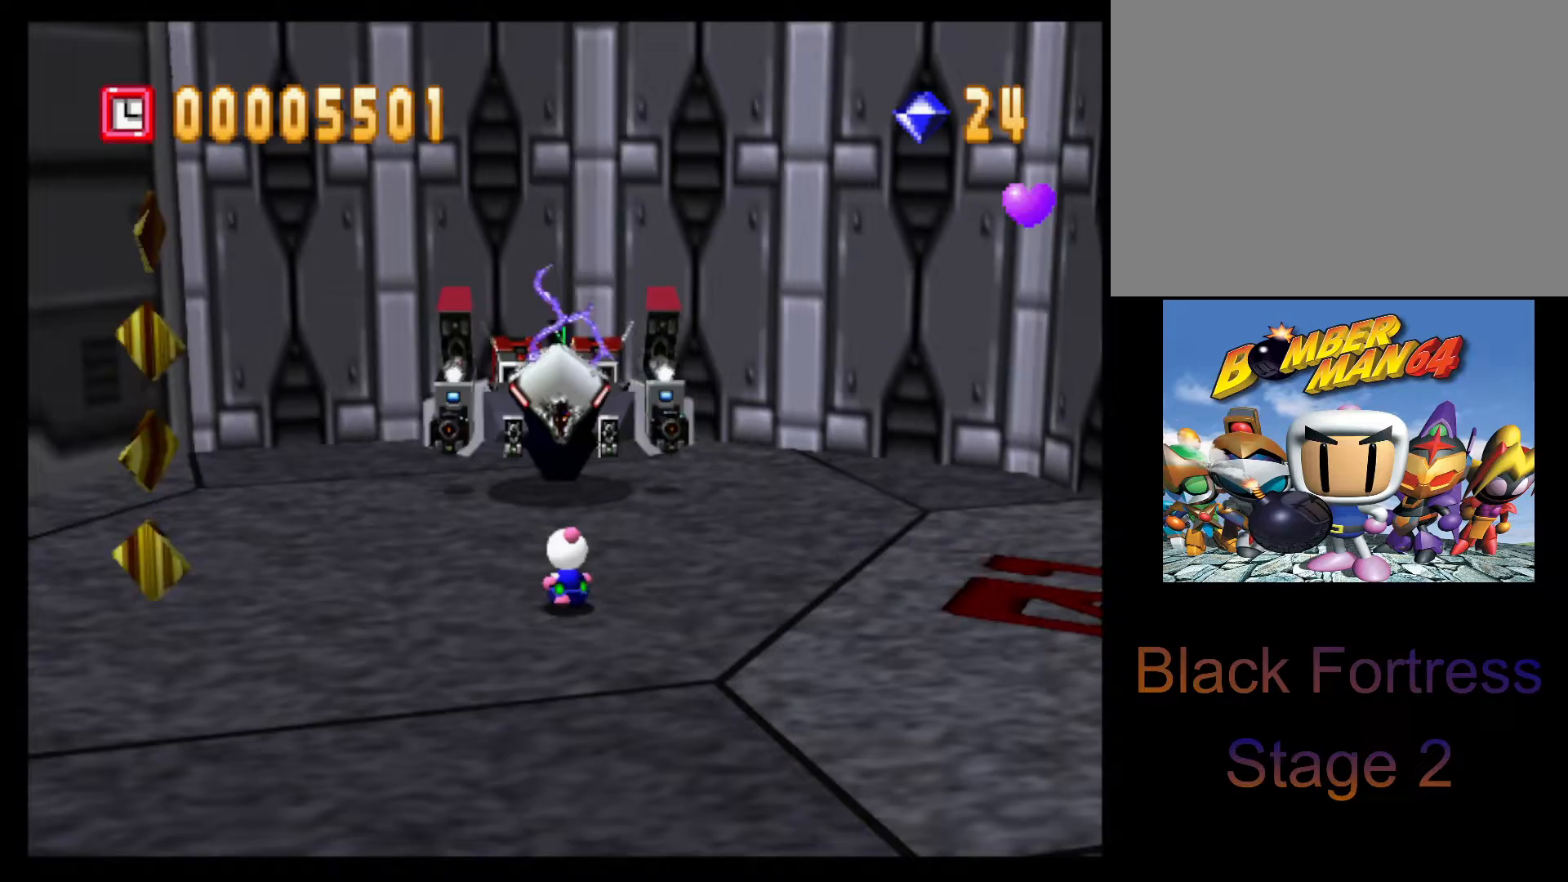
{"buttons": [], "left_stick": "center", "events": [[200, "left_stick", "up"], [267, "left_stick", "center"], [317, "CROSS", "down"], [450, "CROSS", "up"]]}
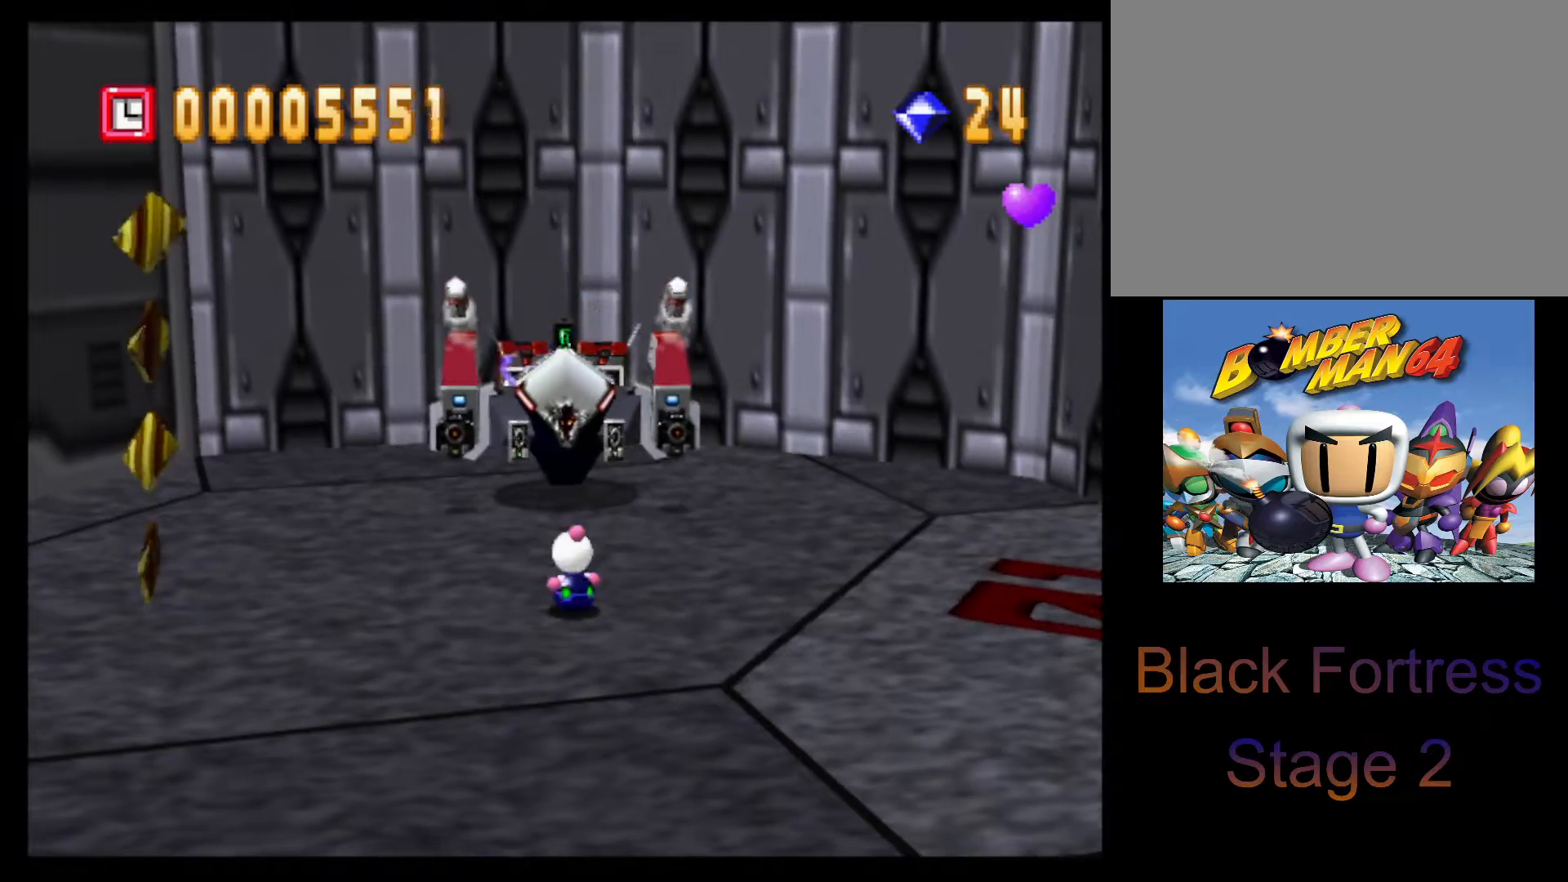
{"buttons": [], "left_stick": "down-left", "events": [[183, "left_stick", "left"], [483, "left_stick", "down-left"]]}
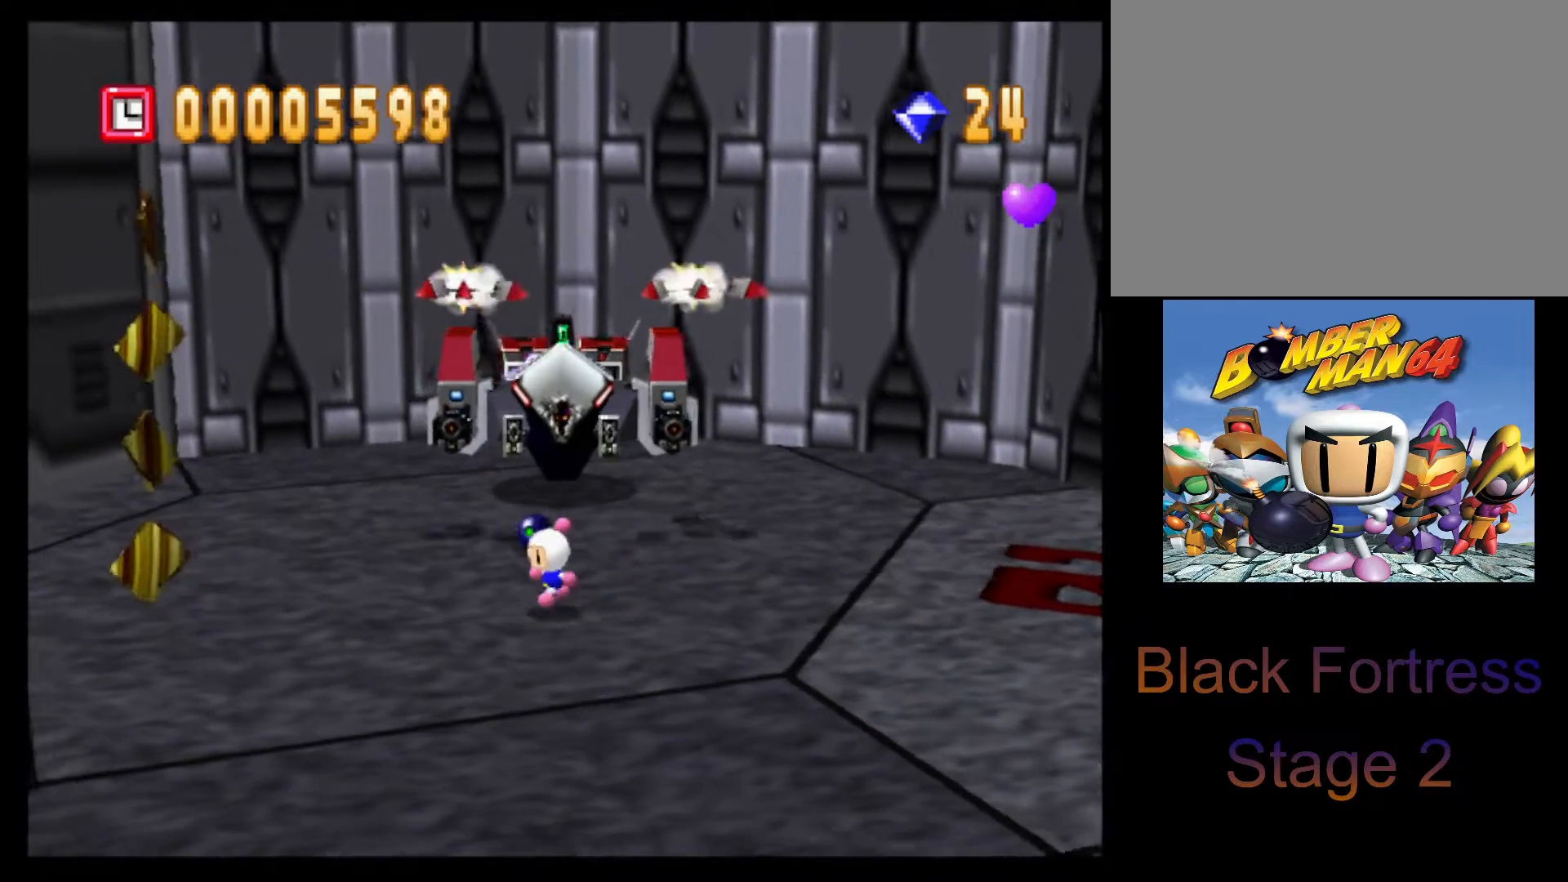
{"buttons": [], "left_stick": "left", "events": [[333, "R1", "down"], [333, "R2", "down"], [333, "left_stick", "left"], [417, "R1", "up"], [417, "R2", "up"]]}
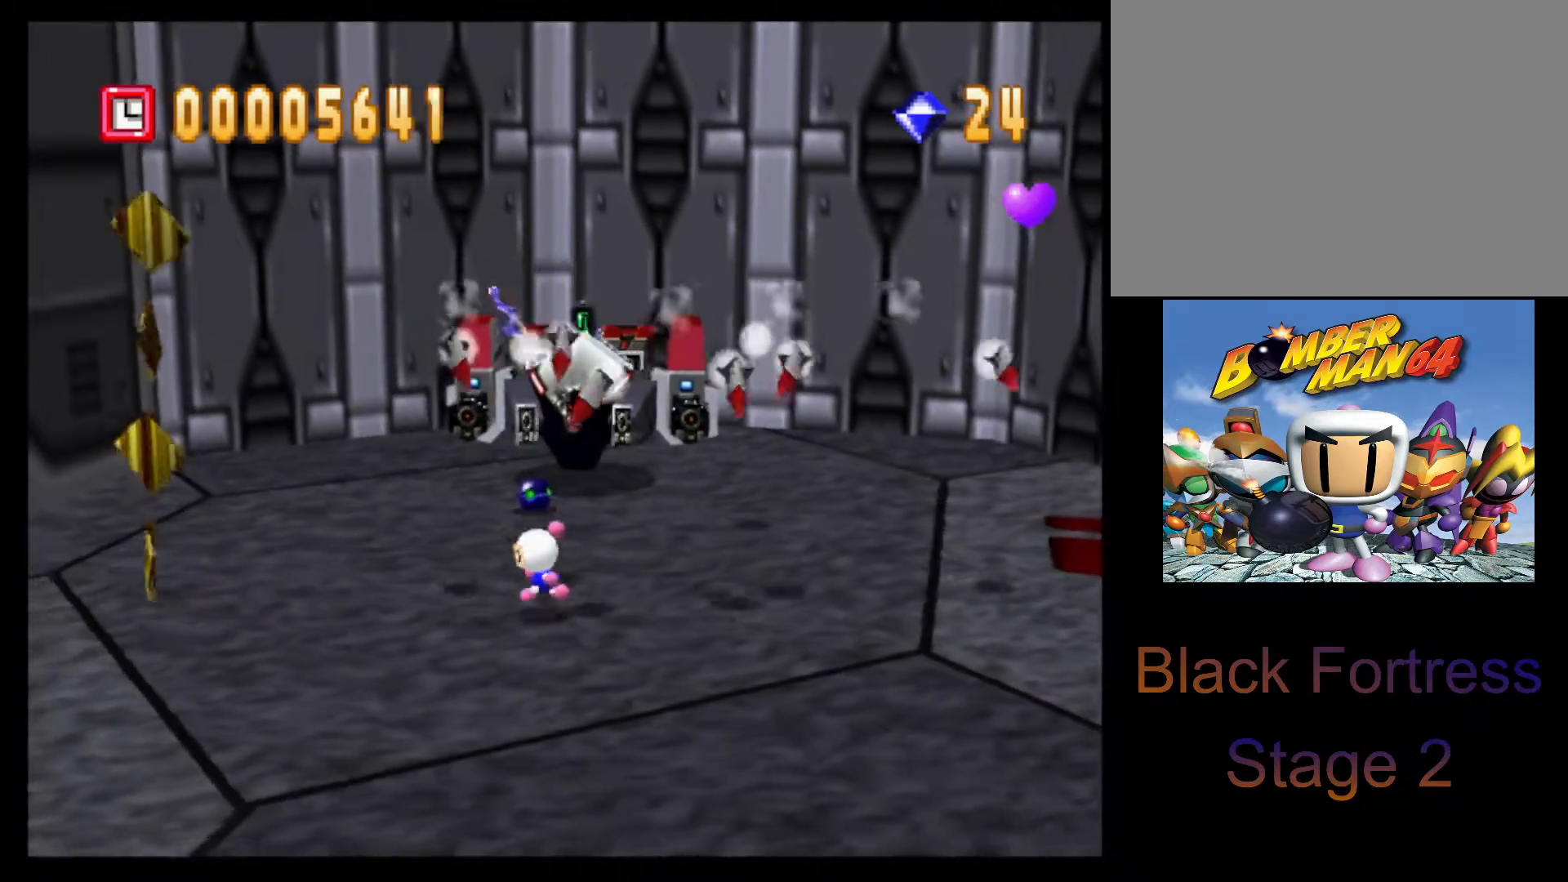
{"buttons": [], "left_stick": "up-left", "events": [[17, "CROSS", "down"], [17, "left_stick", "up-left"], [133, "CROSS", "up"]]}
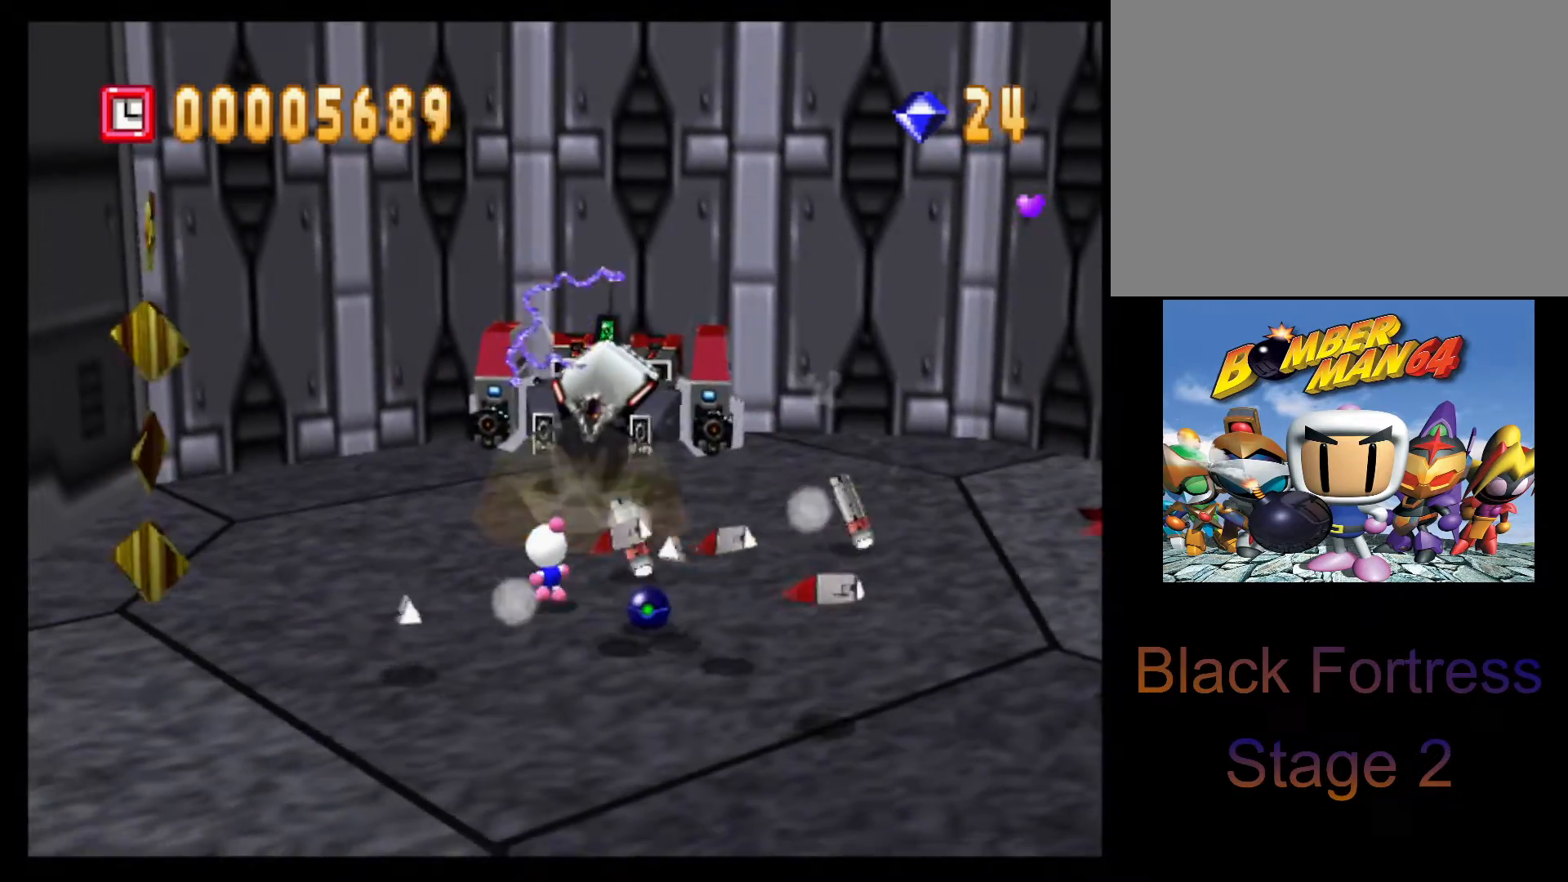
{"buttons": ["CROSS"], "left_stick": "up-right", "events": [[83, "left_stick", "up"], [100, "L1", "down"], [217, "L1", "up"], [367, "left_stick", "up-right"], [500, "CROSS", "down"]]}
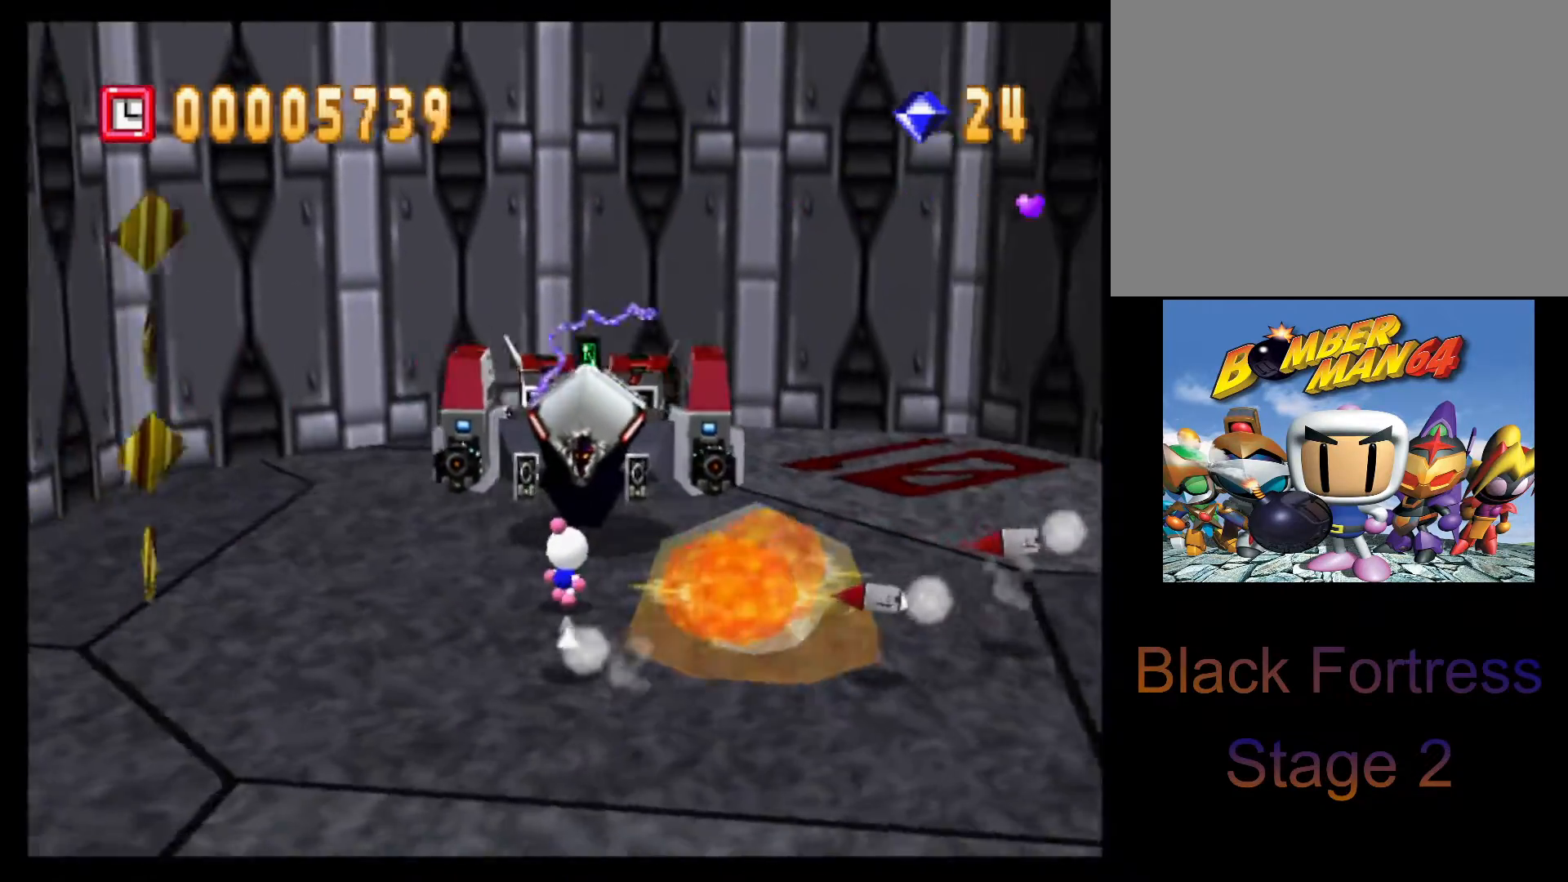
{"buttons": [], "left_stick": "up-left", "events": [[67, "CROSS", "up"], [233, "left_stick", "up"], [417, "left_stick", "up-left"]]}
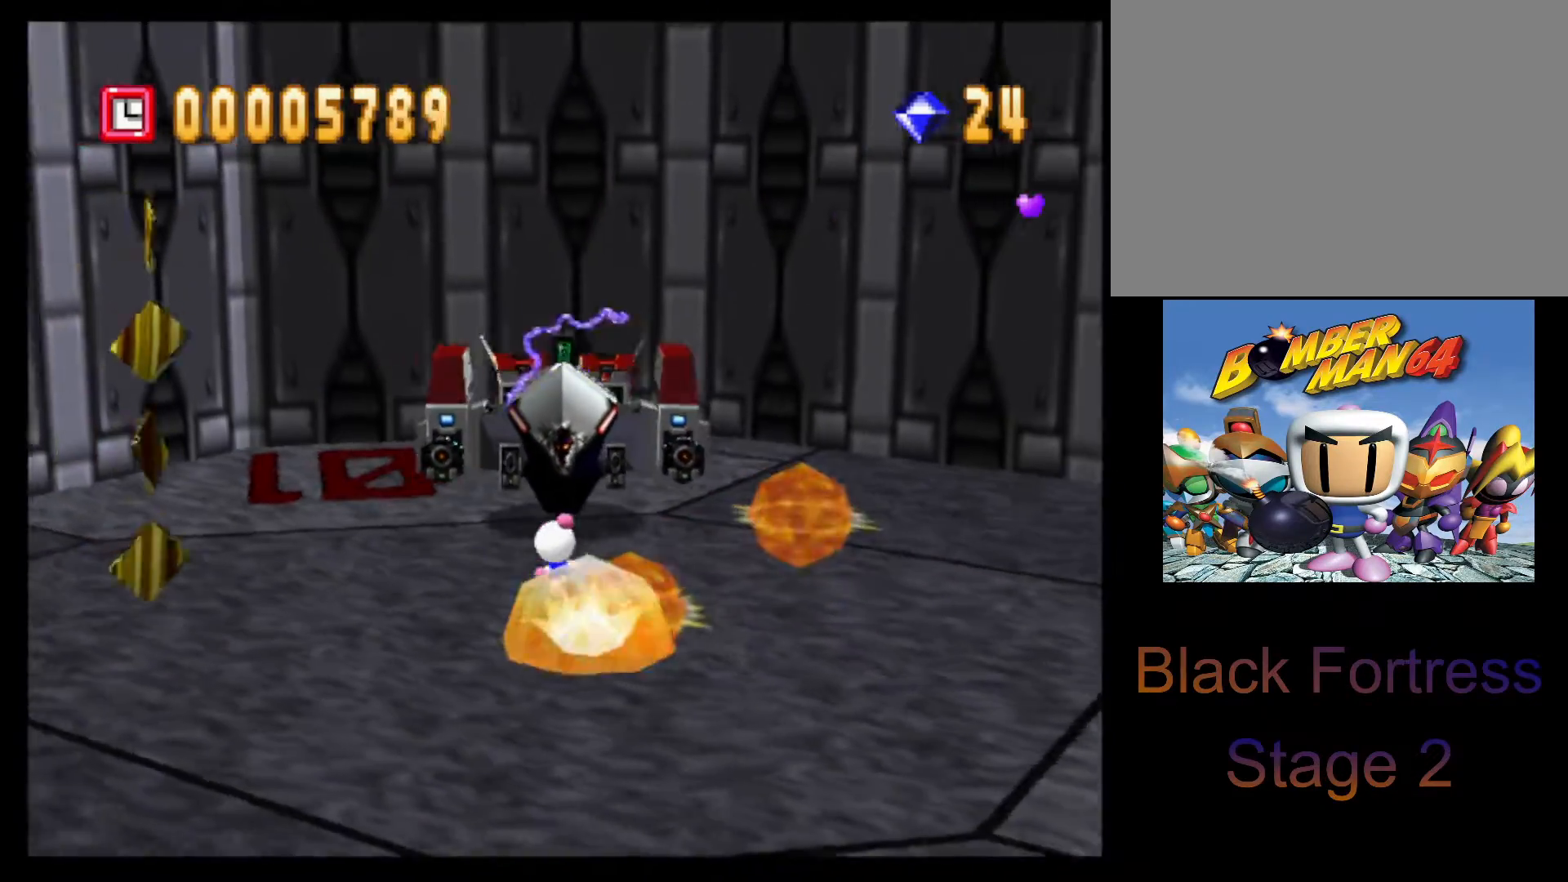
{"buttons": ["CROSS"], "left_stick": "up", "events": [[267, "left_stick", "left"], [467, "left_stick", "up"], [500, "CROSS", "down"]]}
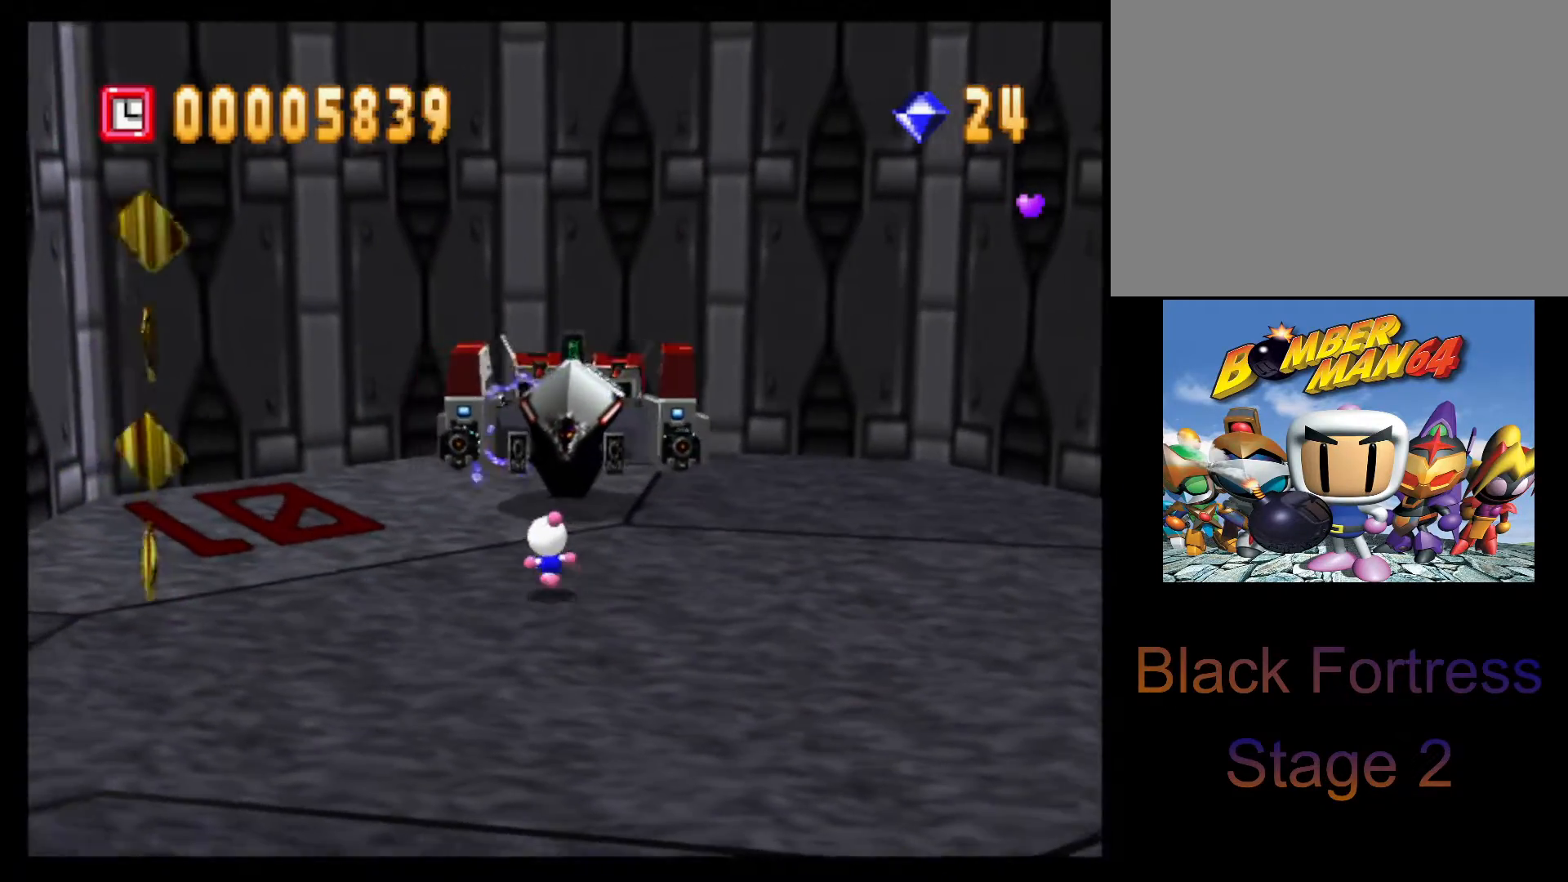
{"buttons": [], "left_stick": "center", "events": [[67, "CROSS", "up"], [83, "left_stick", "center"], [150, "CROSS", "down"], [233, "CROSS", "up"]]}
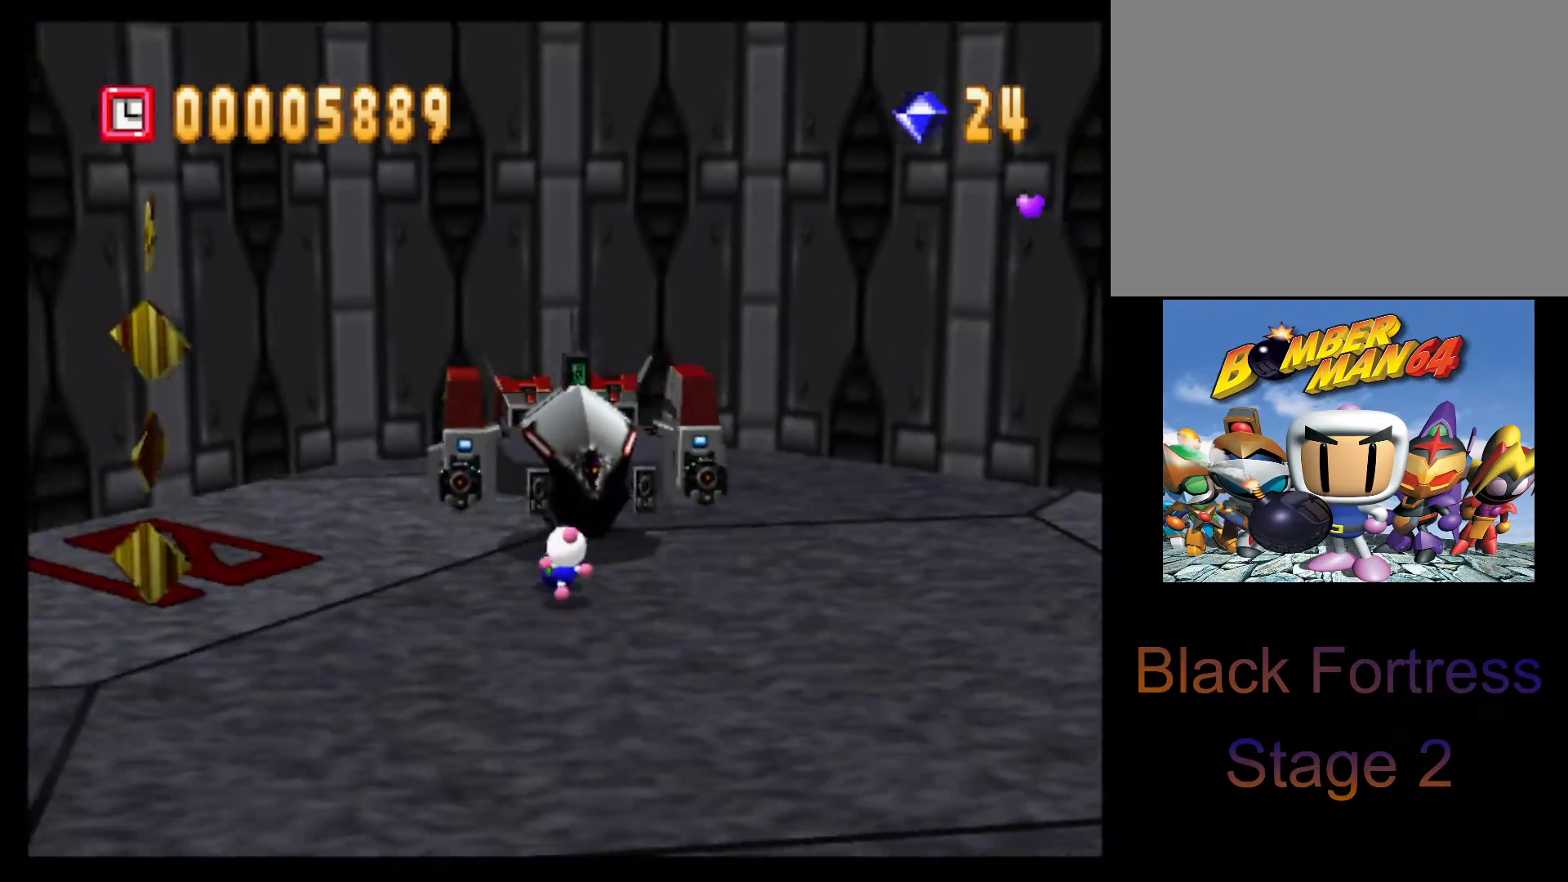
{"buttons": ["L1"], "left_stick": "up-right", "events": [[67, "left_stick", "down"], [417, "left_stick", "up-right"], [450, "L1", "down"]]}
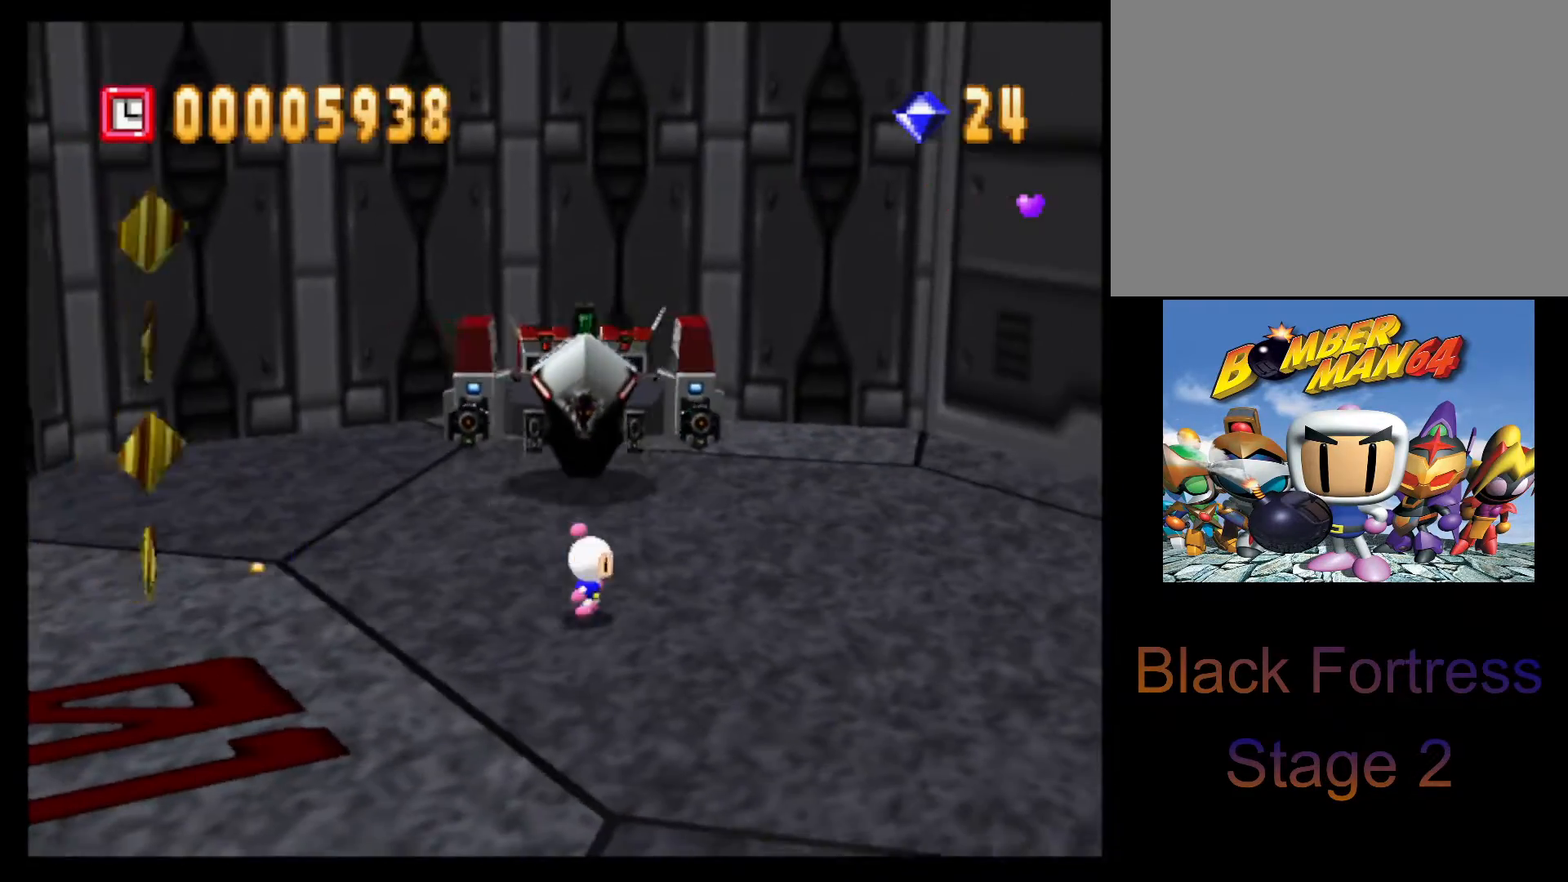
{"buttons": [], "left_stick": "center", "events": [[50, "left_stick", "up"], [83, "L1", "up"], [100, "CROSS", "down"], [167, "left_stick", "center"], [183, "CROSS", "up"], [250, "CROSS", "down"], [333, "CROSS", "up"]]}
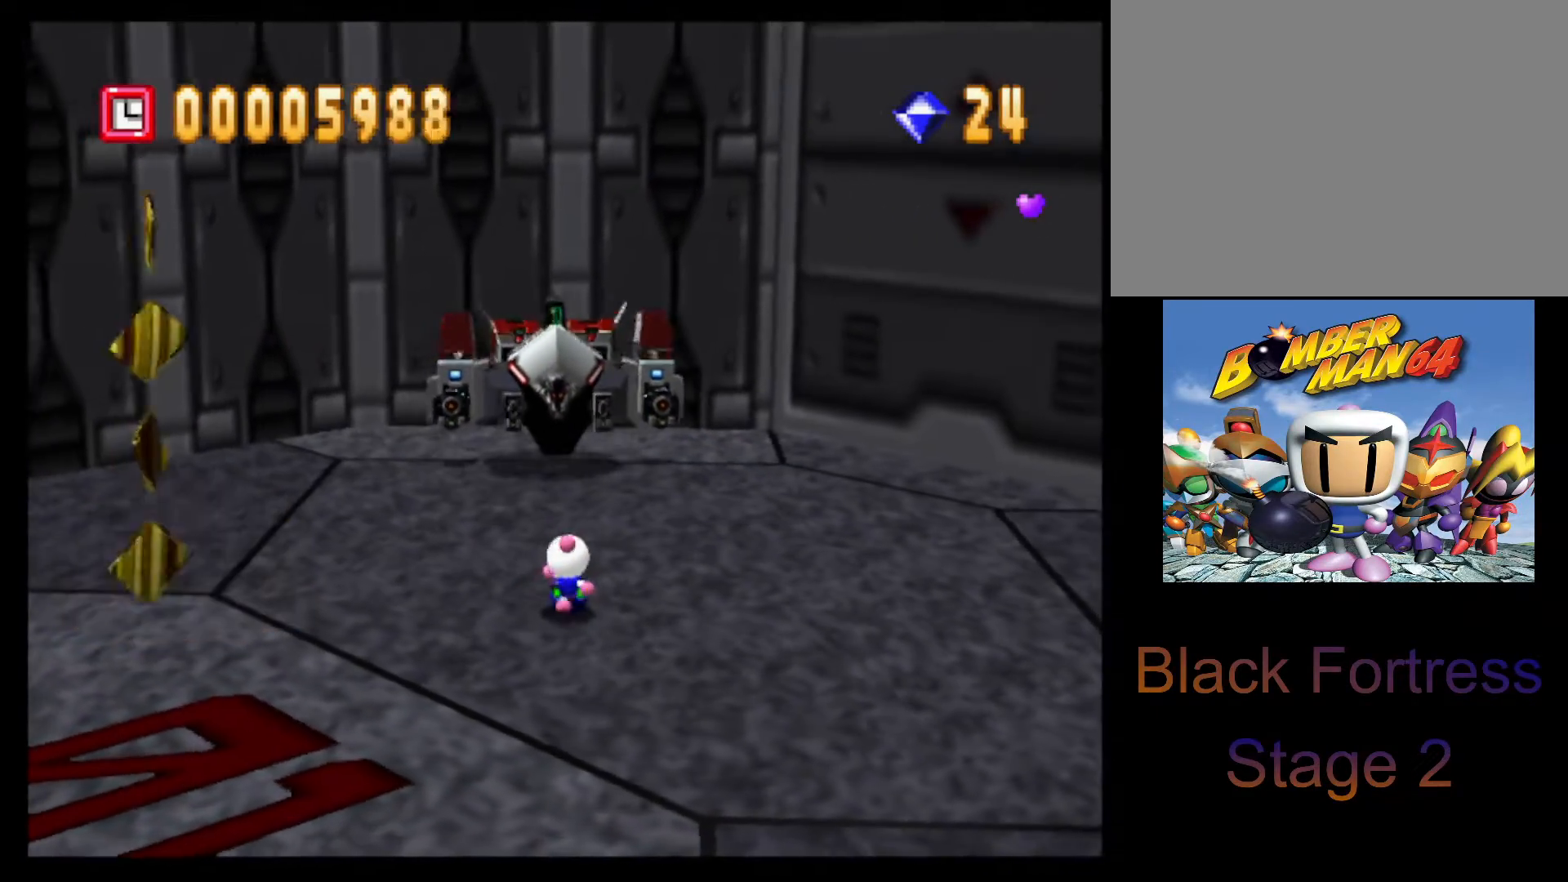
{"buttons": [], "left_stick": "center", "events": []}
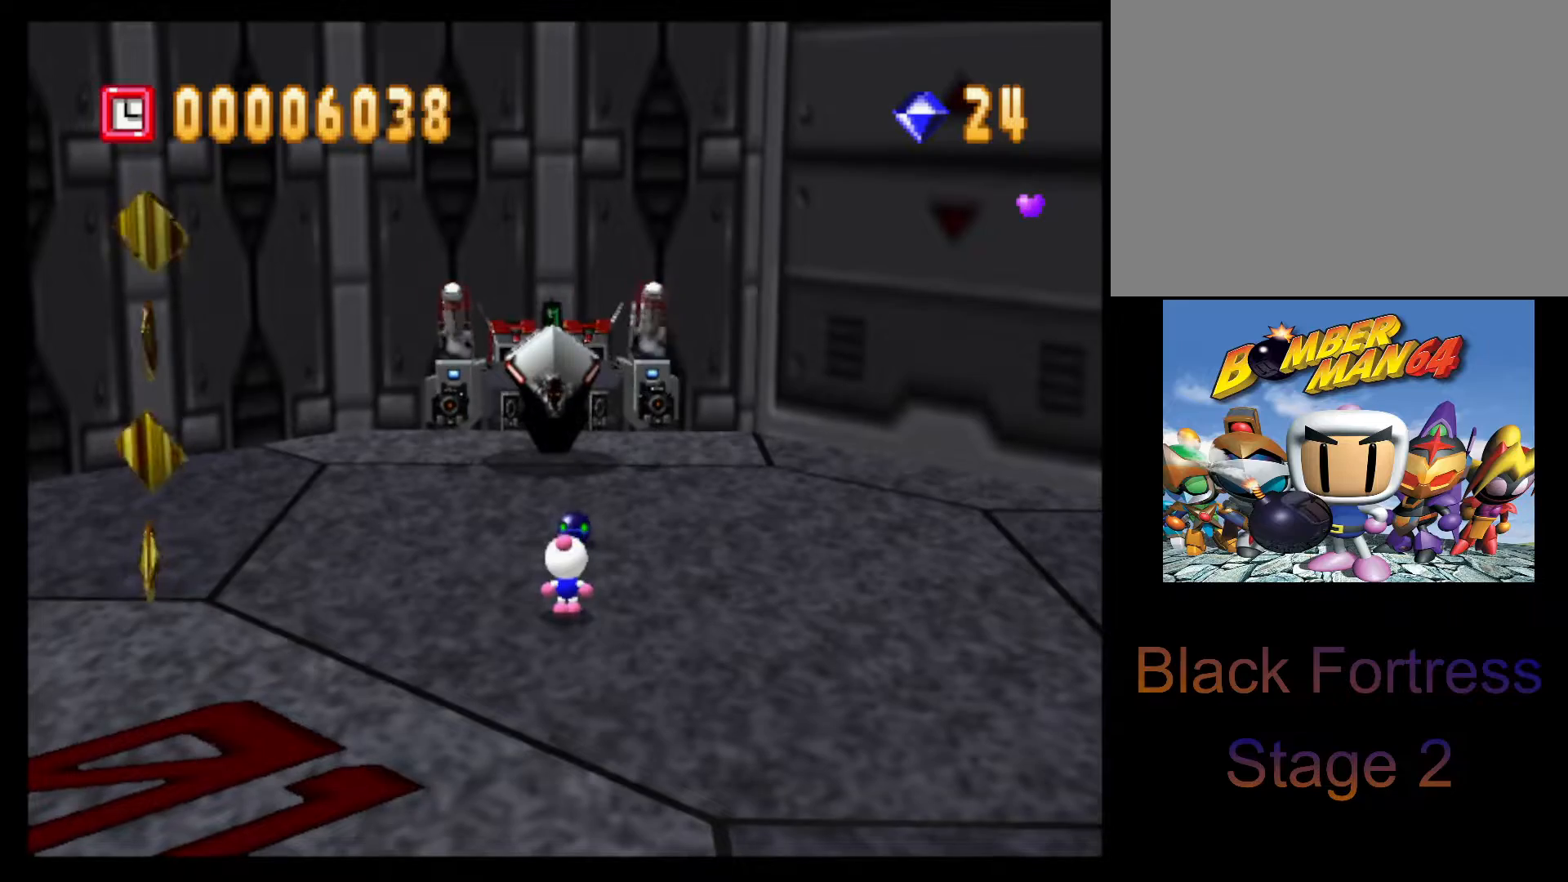
{"buttons": [], "left_stick": "left", "events": [[367, "left_stick", "left"]]}
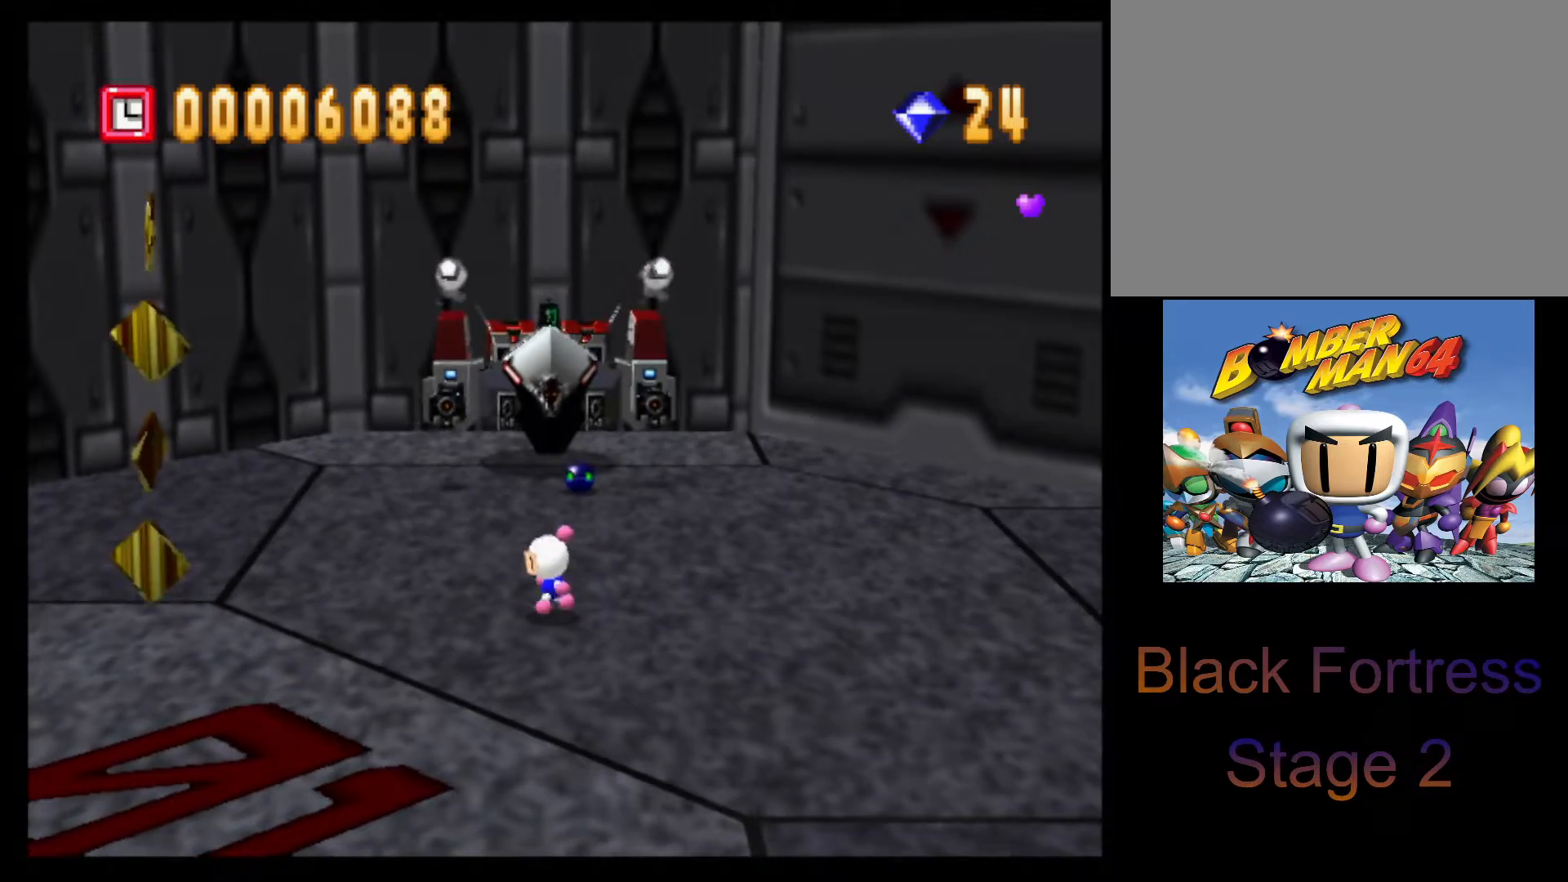
{"buttons": [], "left_stick": "left", "events": [[83, "L1", "down"], [200, "L1", "up"]]}
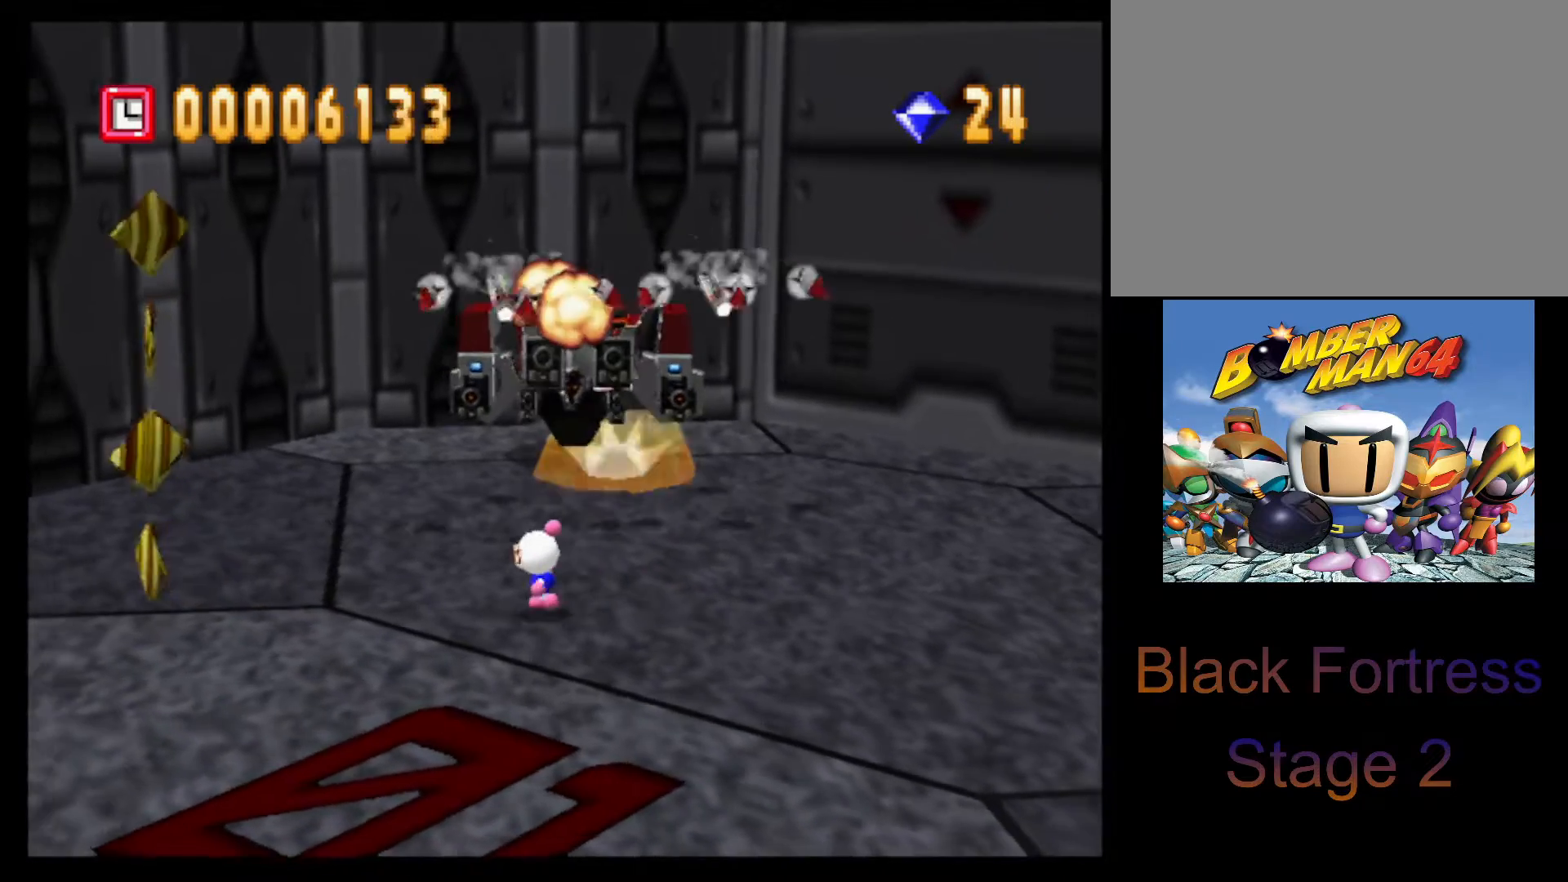
{"buttons": ["L1"], "left_stick": "up", "events": [[100, "left_stick", "up"], [150, "CROSS", "down"], [267, "CROSS", "up"], [467, "L1", "down"]]}
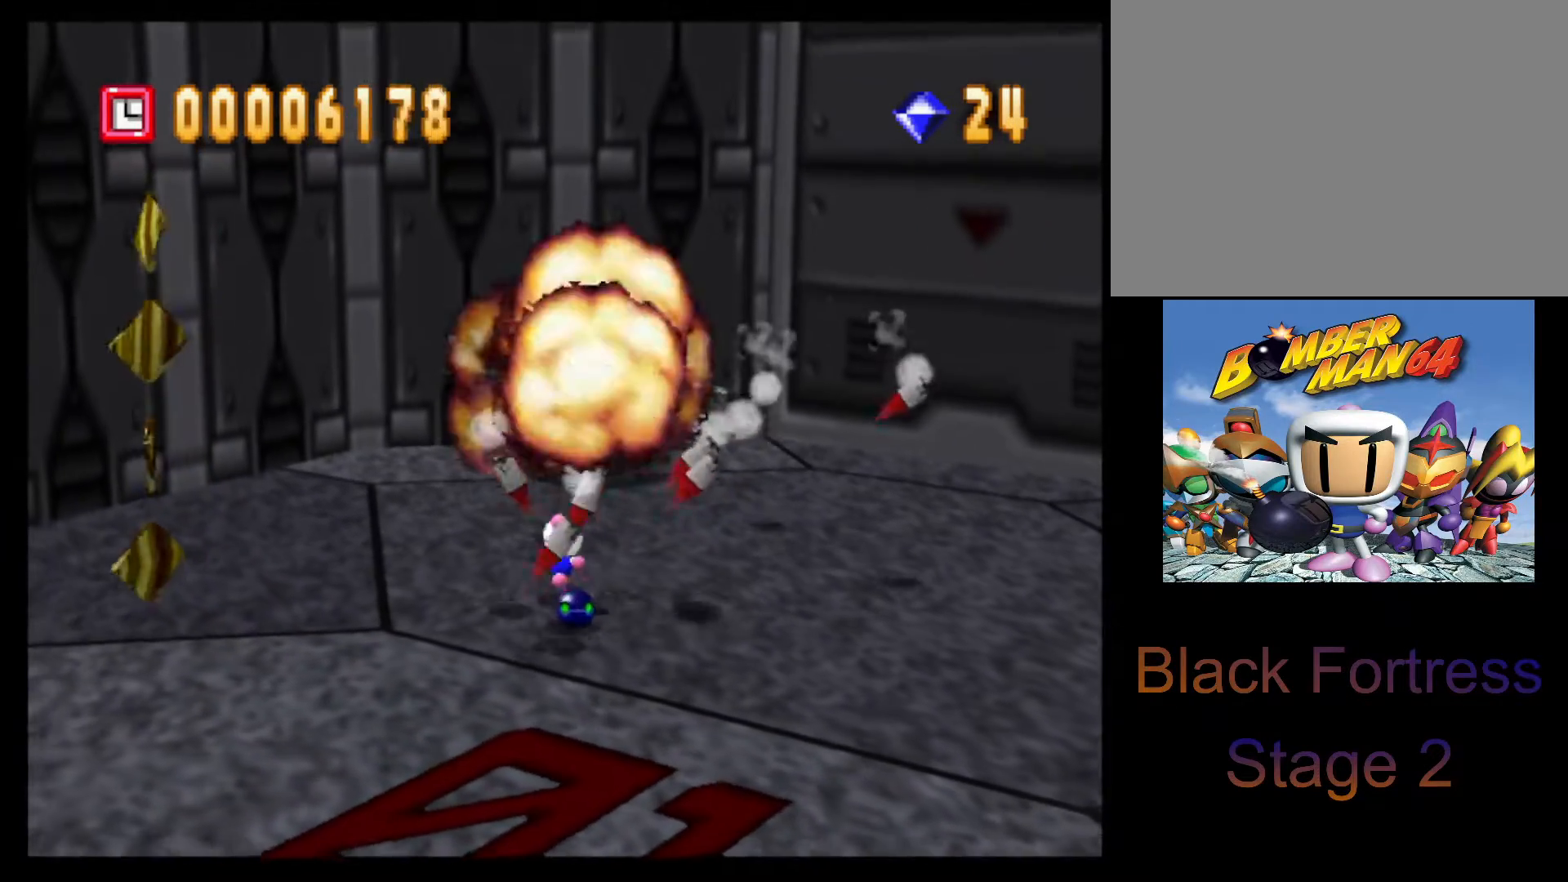
{"buttons": ["CROSS"], "left_stick": "up", "events": [[100, "L1", "up"], [500, "CROSS", "down"]]}
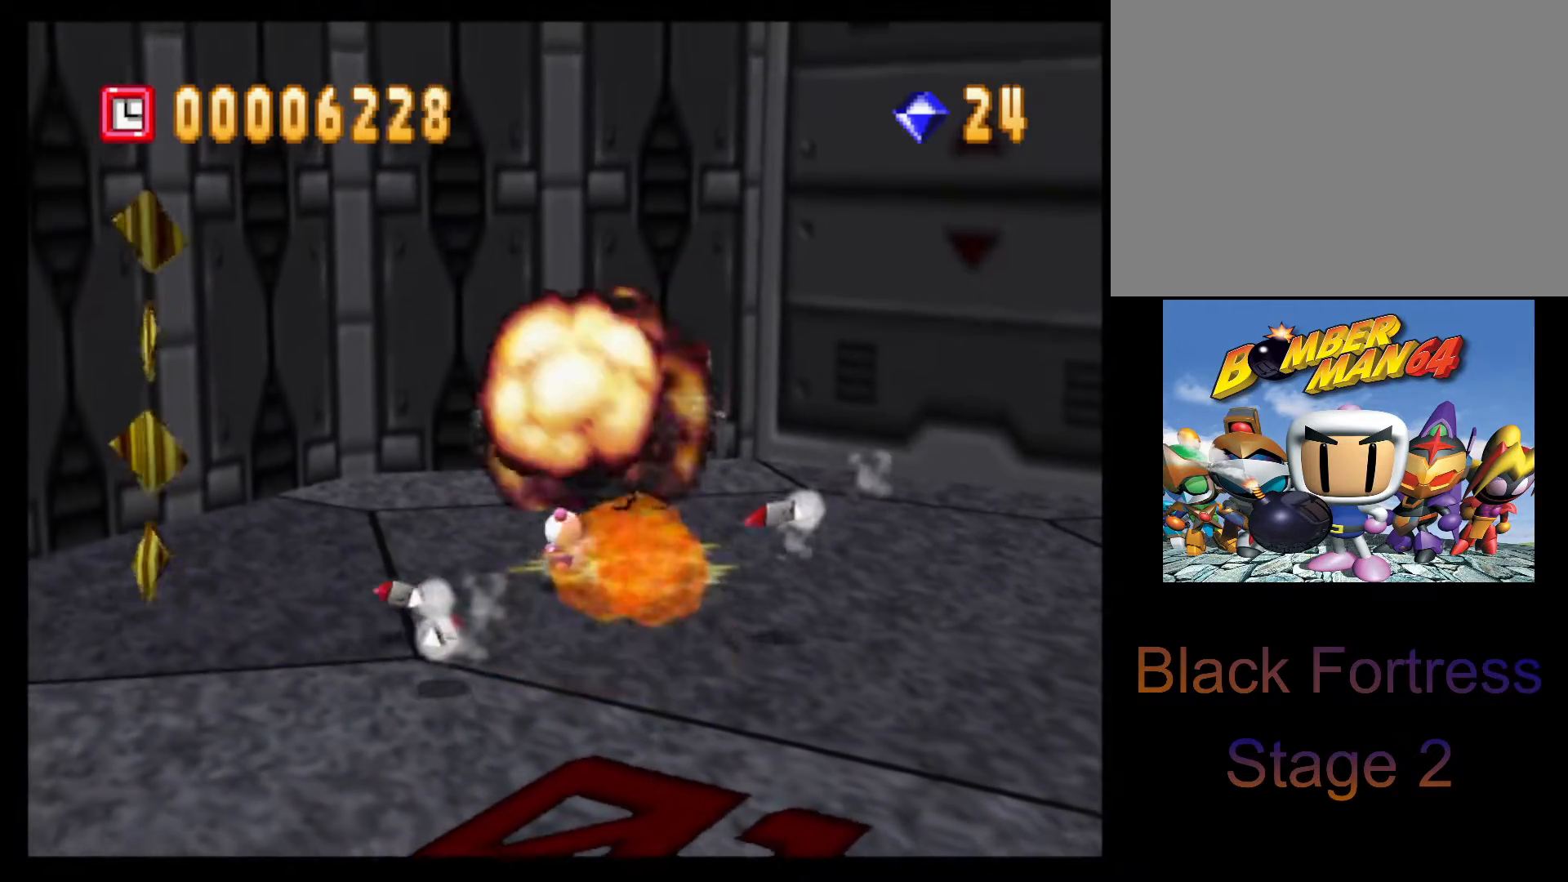
{"buttons": [], "left_stick": "up-right", "events": [[17, "left_stick", "up-right"], [83, "CROSS", "up"], [167, "L1", "down"], [267, "L1", "up"]]}
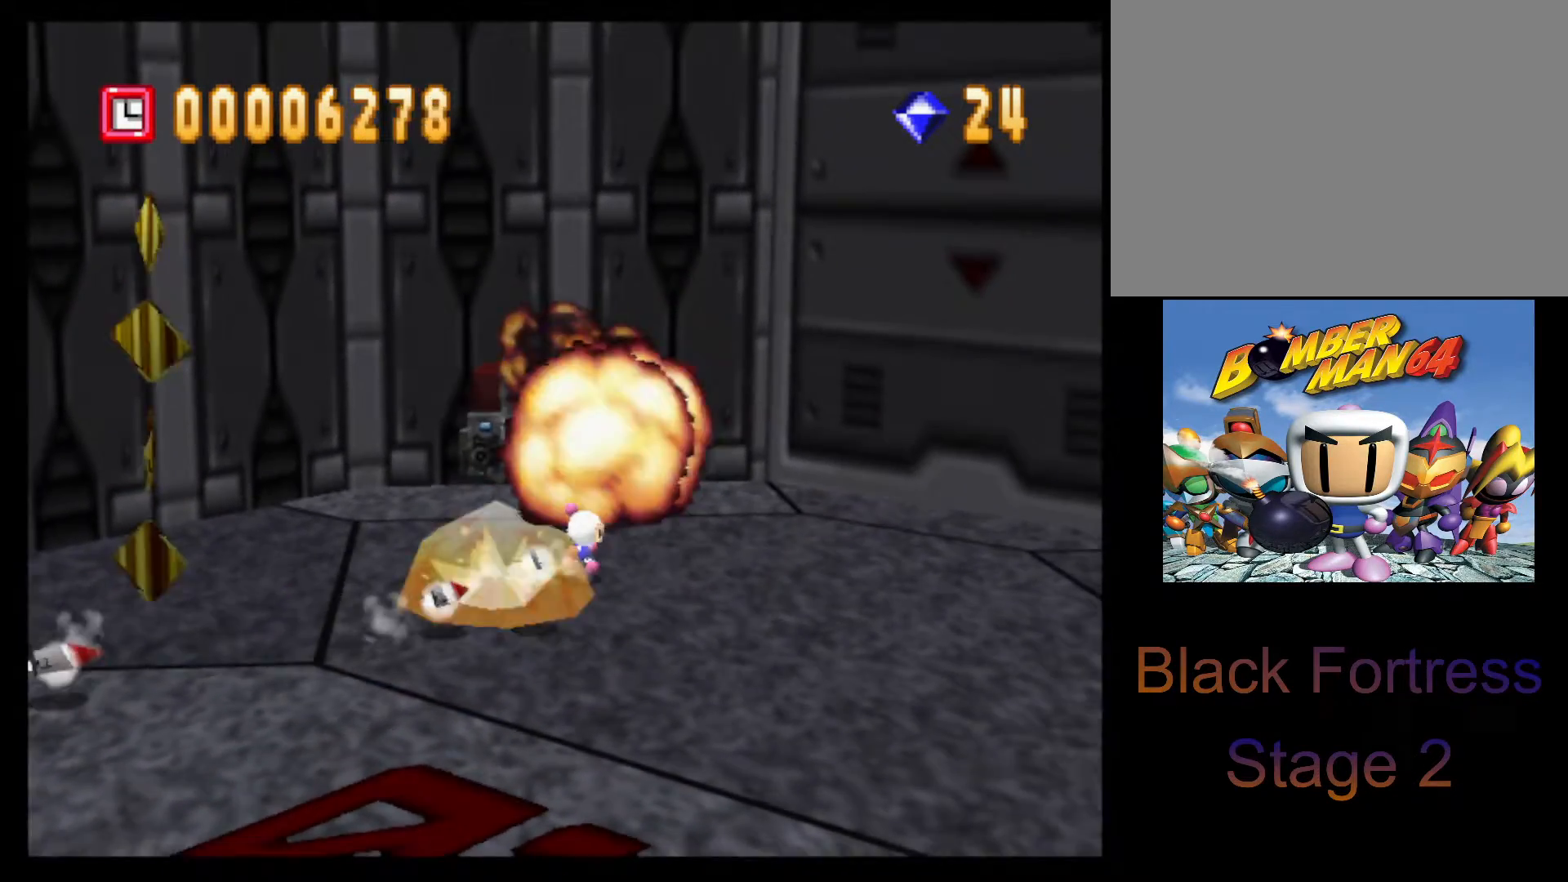
{"buttons": ["CROSS"], "left_stick": "right", "events": [[83, "left_stick", "right"], [450, "CROSS", "down"]]}
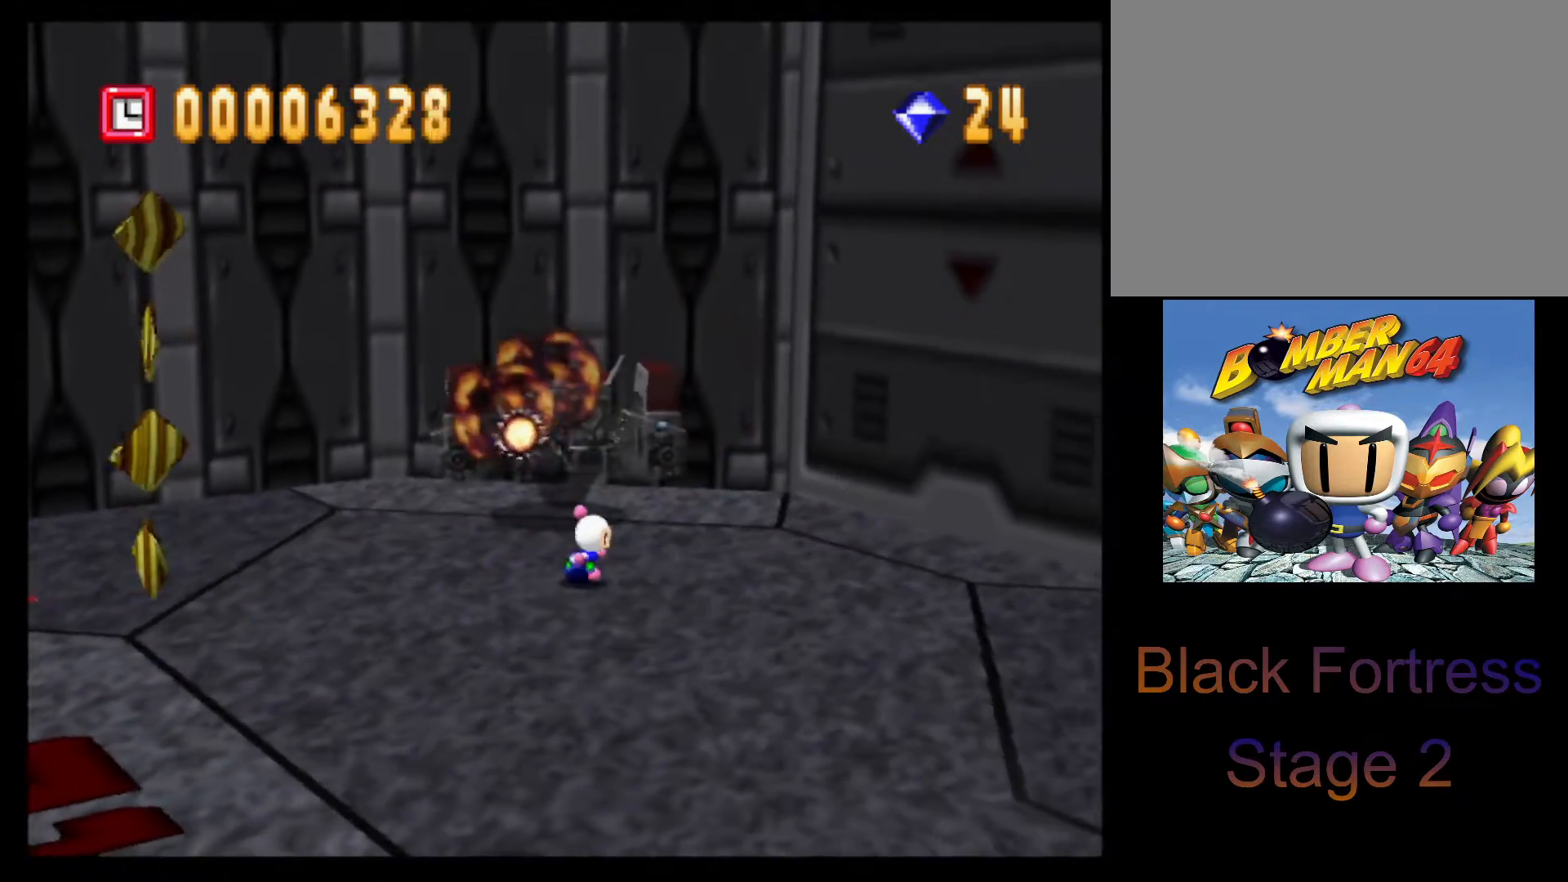
{"buttons": [], "left_stick": "up-right", "events": [[33, "CROSS", "up"], [167, "left_stick", "up-right"]]}
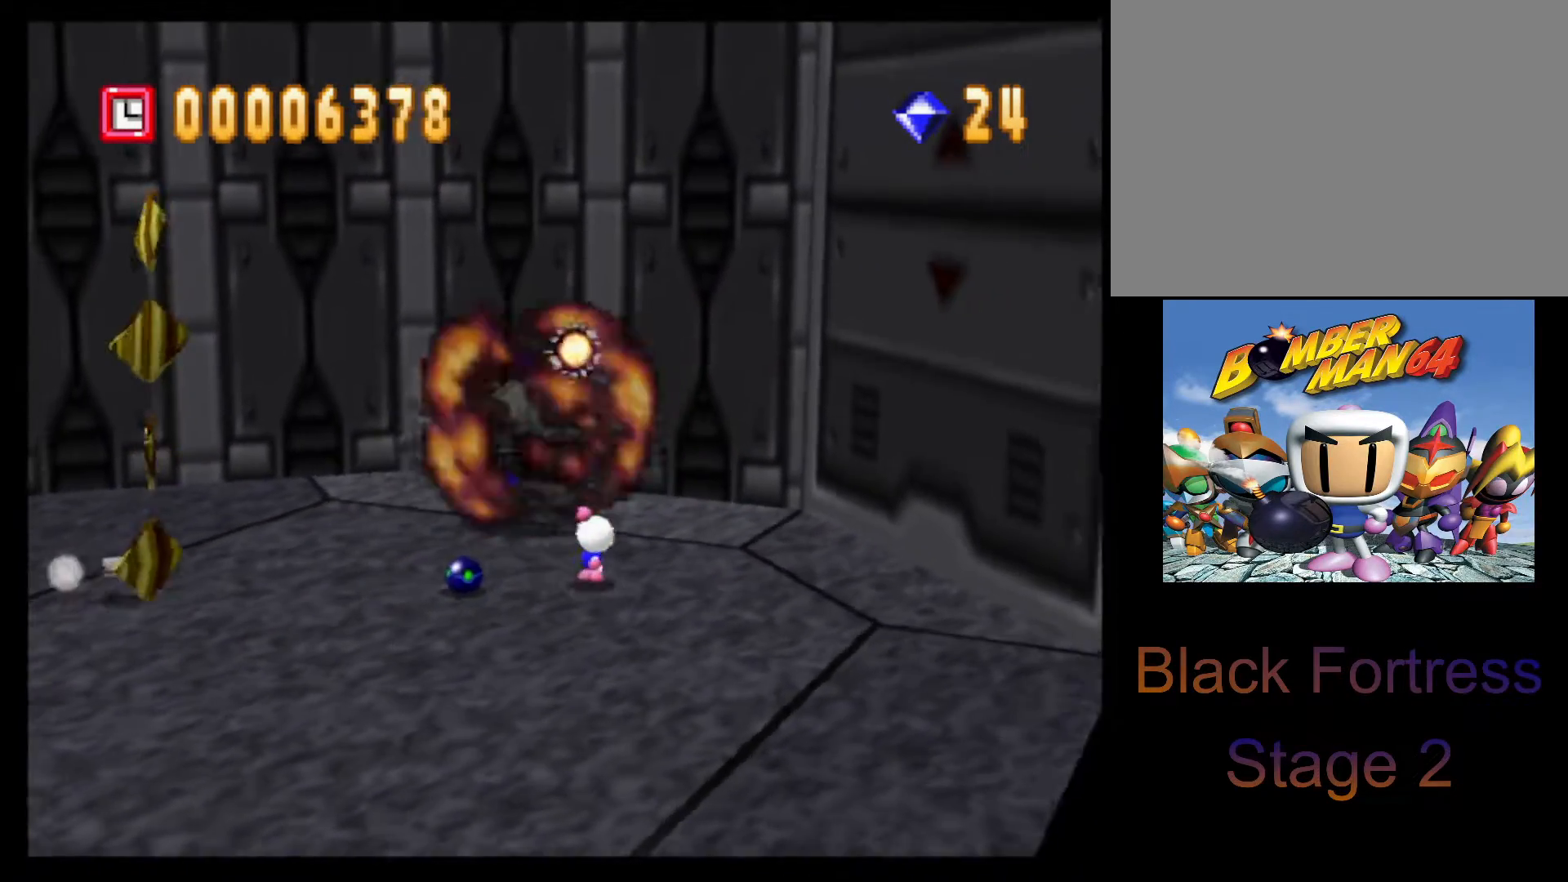
{"buttons": [], "left_stick": "right", "events": [[100, "L1", "down"], [167, "left_stick", "right"], [200, "L1", "up"]]}
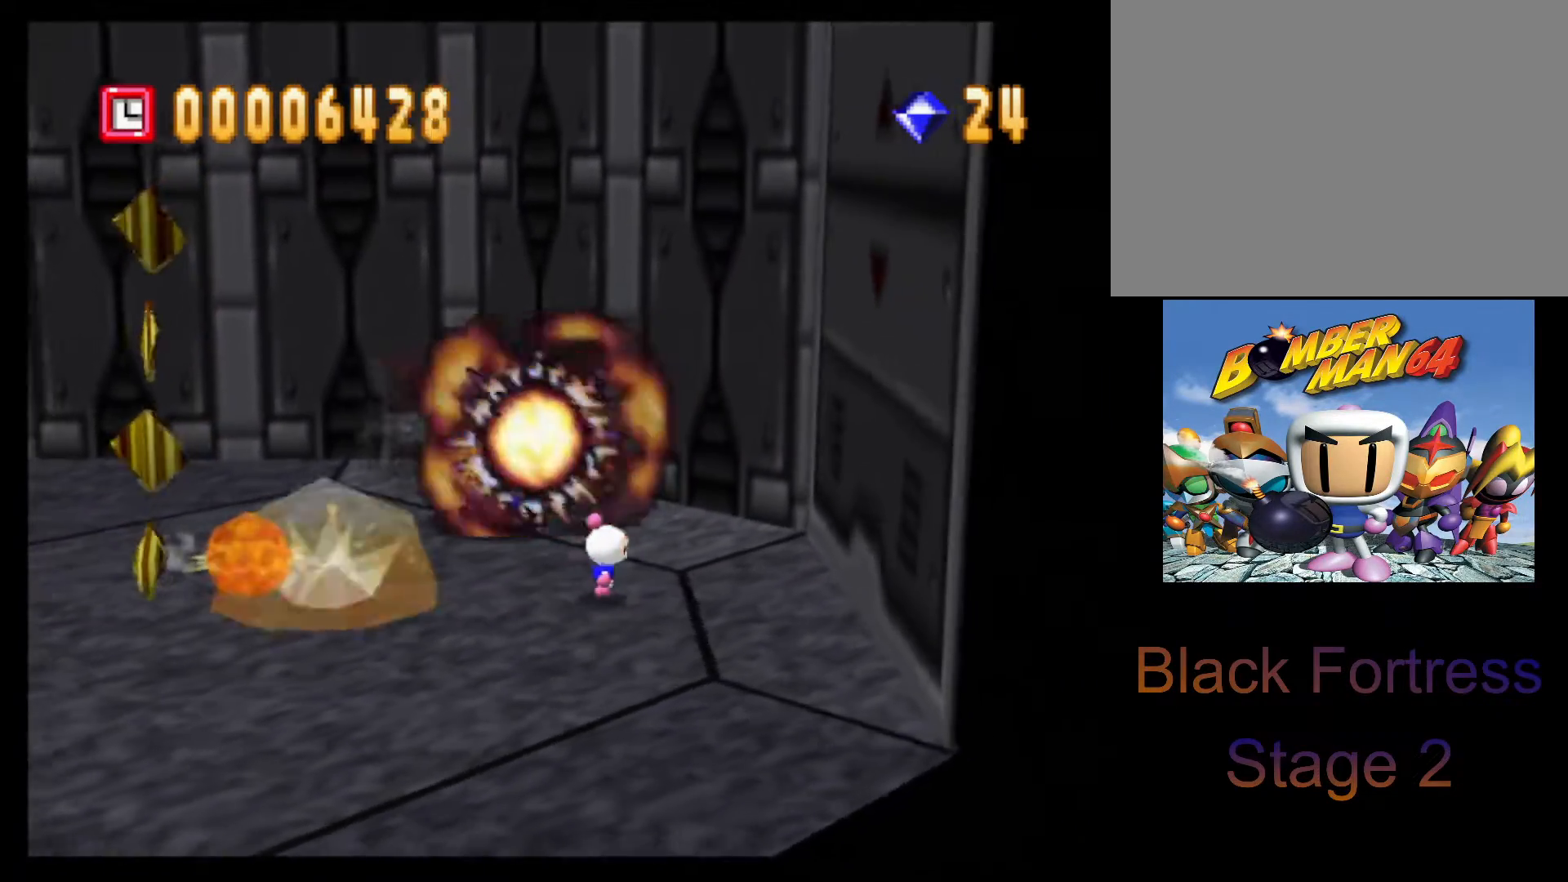
{"buttons": [], "left_stick": "center", "events": [[83, "left_stick", "left"], [267, "left_stick", "center"]]}